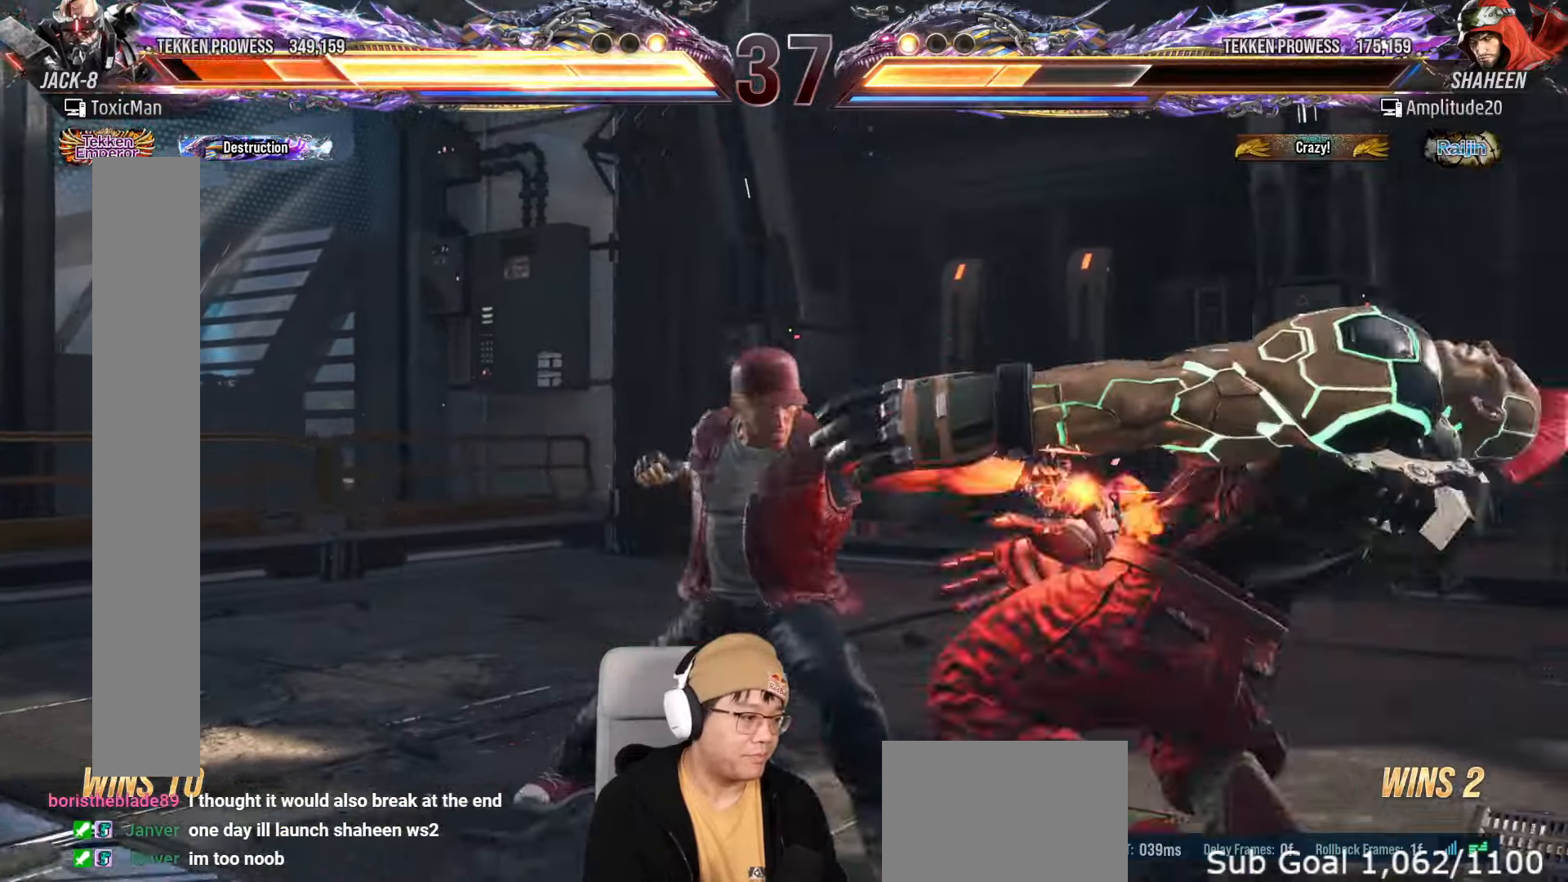
Gameplay with a controller (arcade stick); each line is a JSON object with the inputs held at the frame after it (dt_ms = milliseconds from this image to that frame). "events" lists button and stick changes between this image and that frame as [ms after this image, input, new state], when the widget could be followed in between. Not read: L3 R3.
{"dt_ms": 500, "buttons": [], "left_stick": "center", "events": [[50, "CIRCLE", "down"], [83, "CROSS", "down"], [100, "CIRCLE", "up"], [133, "CROSS", "up"], [217, "CIRCLE", "down"], [250, "CROSS", "down"], [283, "CIRCLE", "up"], [317, "CROSS", "up"], [383, "CIRCLE", "down"], [417, "CROSS", "down"], [450, "CIRCLE", "up"], [467, "CROSS", "up"]]}
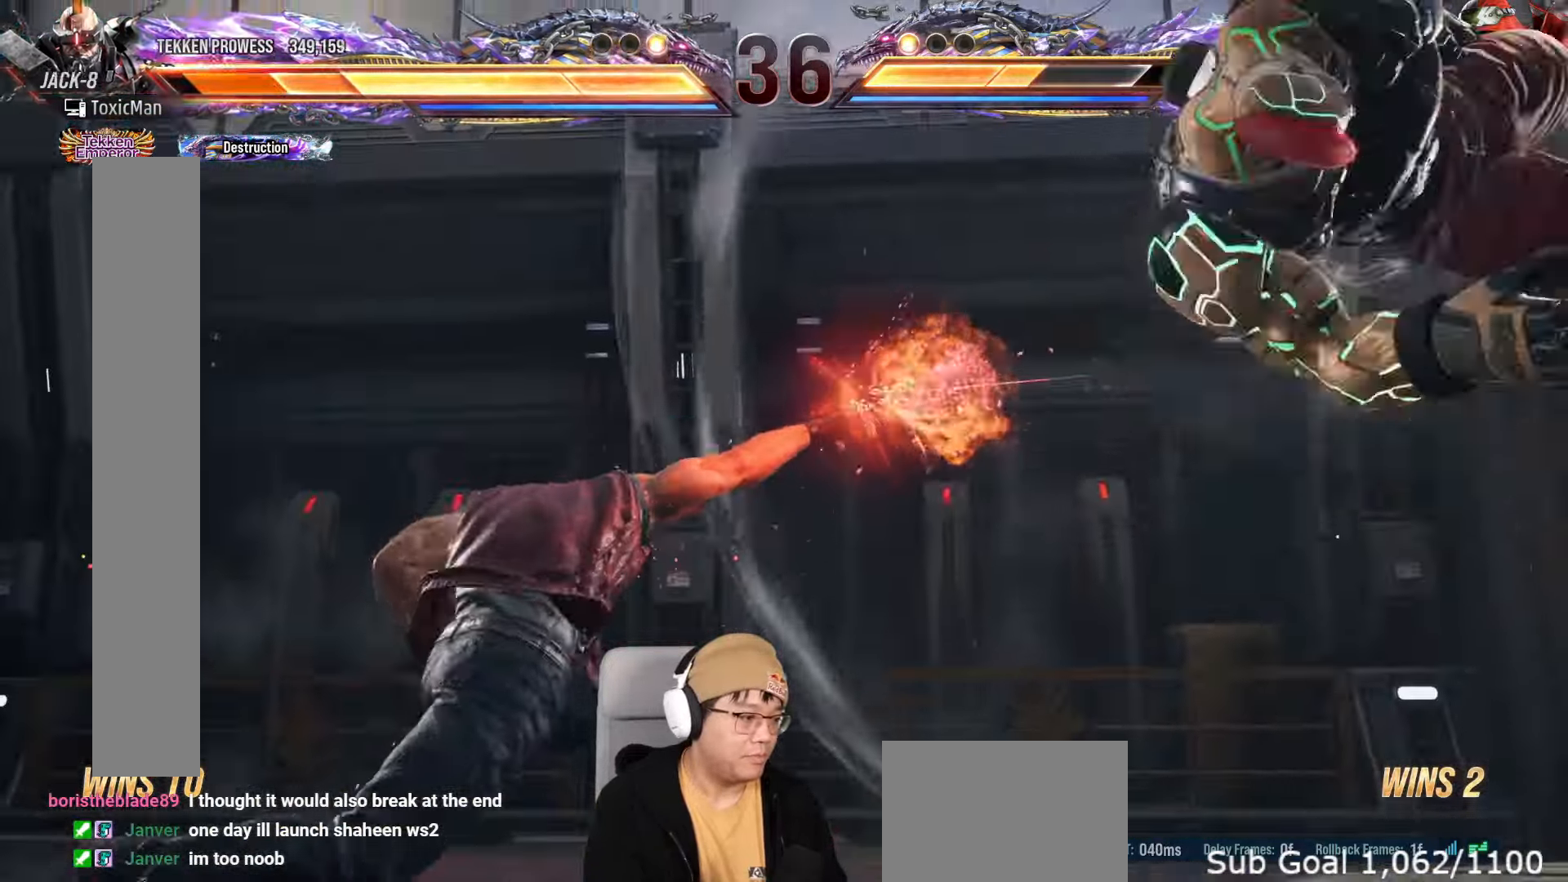
{"dt_ms": 500, "buttons": ["CROSS"], "left_stick": "center", "events": [[67, "CIRCLE", "down"], [100, "CROSS", "down"], [117, "CIRCLE", "up"], [150, "CROSS", "up"], [250, "CIRCLE", "down"], [283, "CROSS", "down"], [300, "CIRCLE", "up"], [333, "CROSS", "up"], [417, "CIRCLE", "down"], [467, "CROSS", "down"], [483, "CIRCLE", "up"]]}
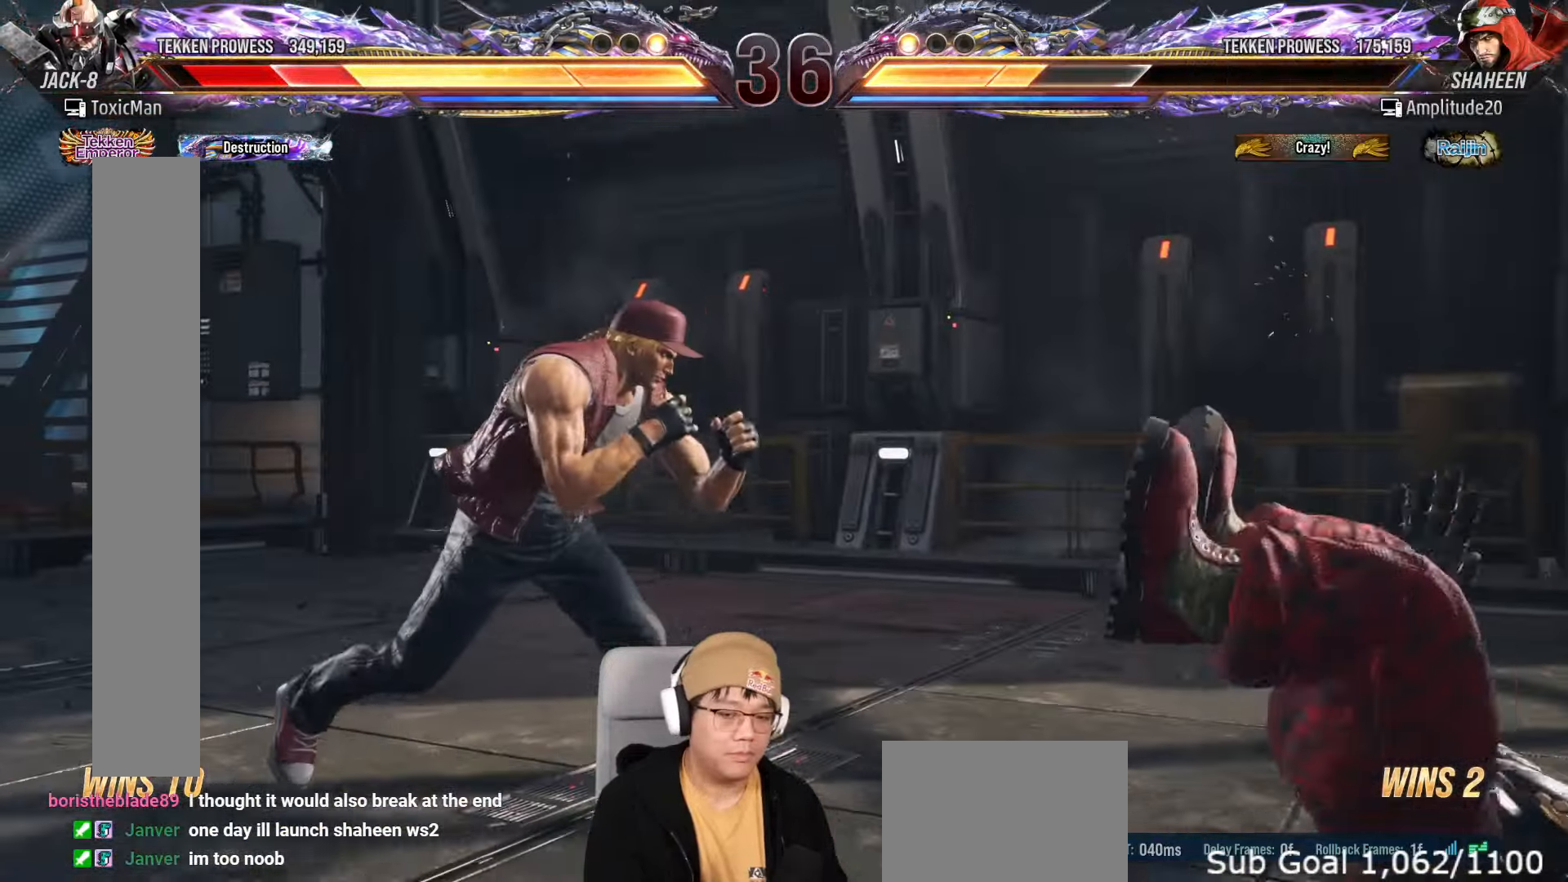
{"dt_ms": 500, "buttons": ["CROSS", "CIRCLE"], "left_stick": "center", "events": [[17, "CROSS", "up"], [100, "CIRCLE", "down"], [150, "CROSS", "down"], [167, "CIRCLE", "up"], [217, "CROSS", "up"], [267, "CIRCLE", "down"], [317, "CROSS", "down"], [350, "CIRCLE", "up"], [367, "CROSS", "up"], [450, "CIRCLE", "down"], [500, "CROSS", "down"]]}
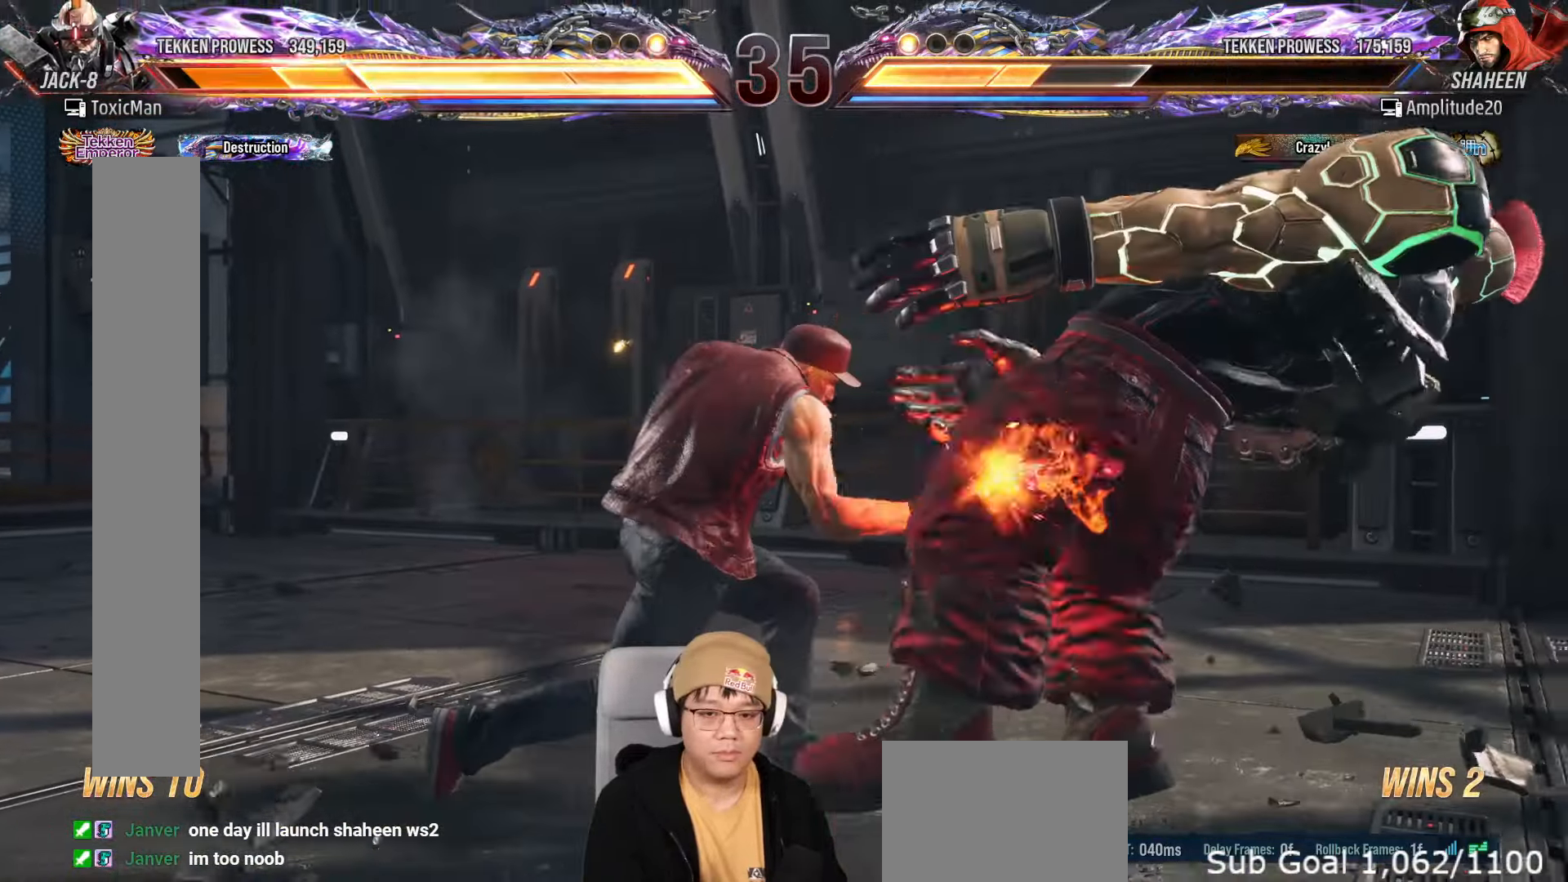
{"dt_ms": 500, "buttons": [], "left_stick": "center", "events": [[33, "CIRCLE", "up"], [67, "CROSS", "up"], [150, "CIRCLE", "down"], [200, "CROSS", "down"], [217, "CIRCLE", "up"], [250, "CROSS", "up"], [350, "CIRCLE", "down"], [383, "CROSS", "down"], [400, "CIRCLE", "up"], [417, "CROSS", "up"]]}
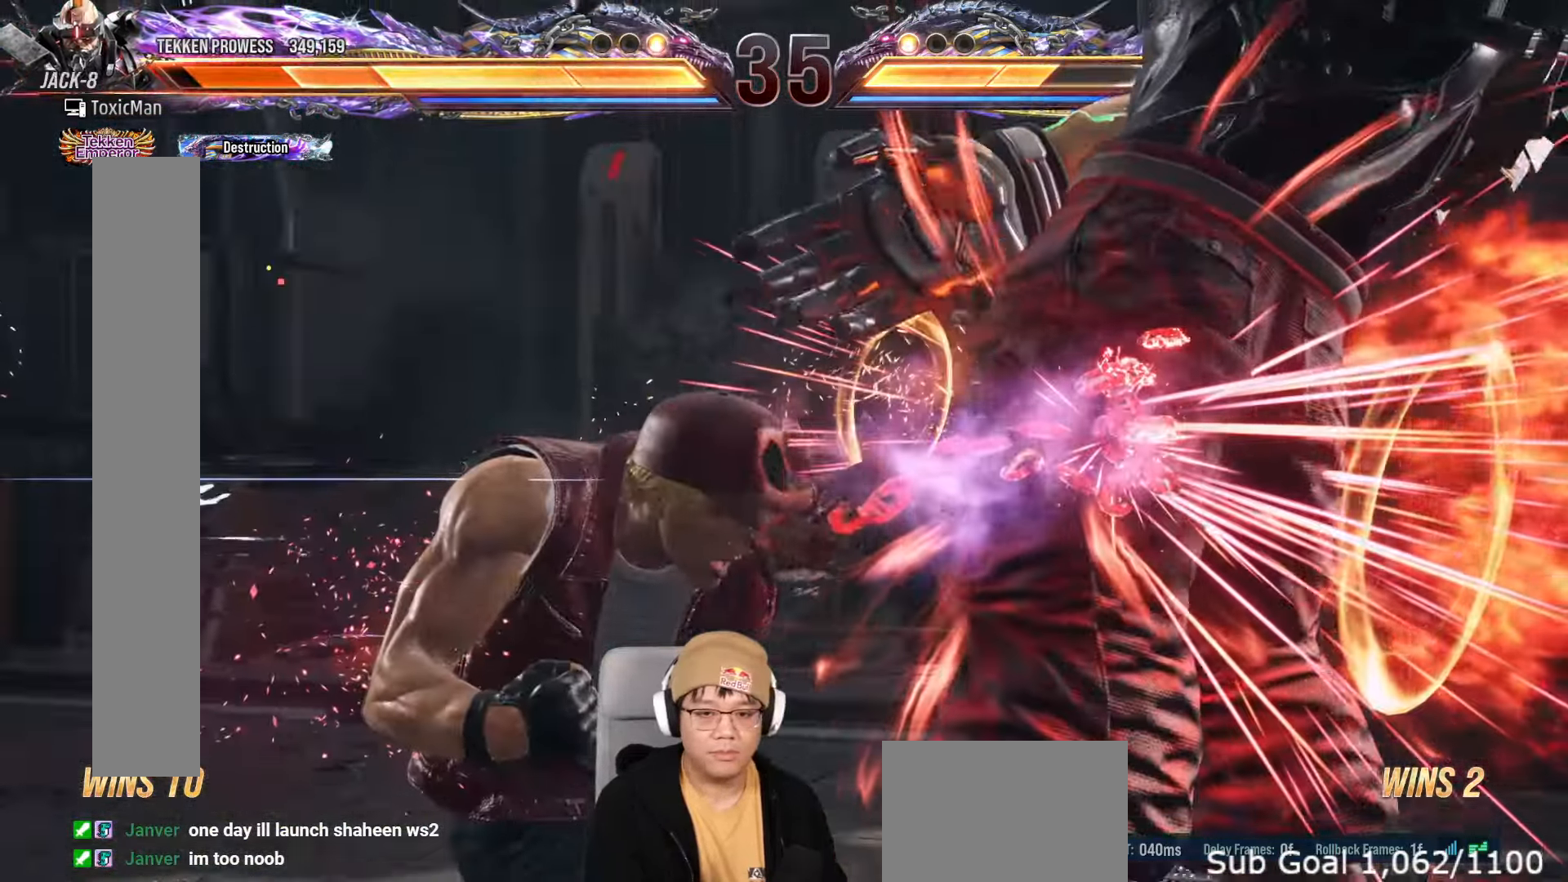
{"dt_ms": 500, "buttons": [], "left_stick": "center", "events": [[133, "TRIANGLE", "down"], [167, "SQUARE", "down"], [200, "TRIANGLE", "up"], [217, "SQUARE", "up"], [350, "TRIANGLE", "down"], [383, "SQUARE", "down"], [417, "TRIANGLE", "up"], [467, "SQUARE", "up"]]}
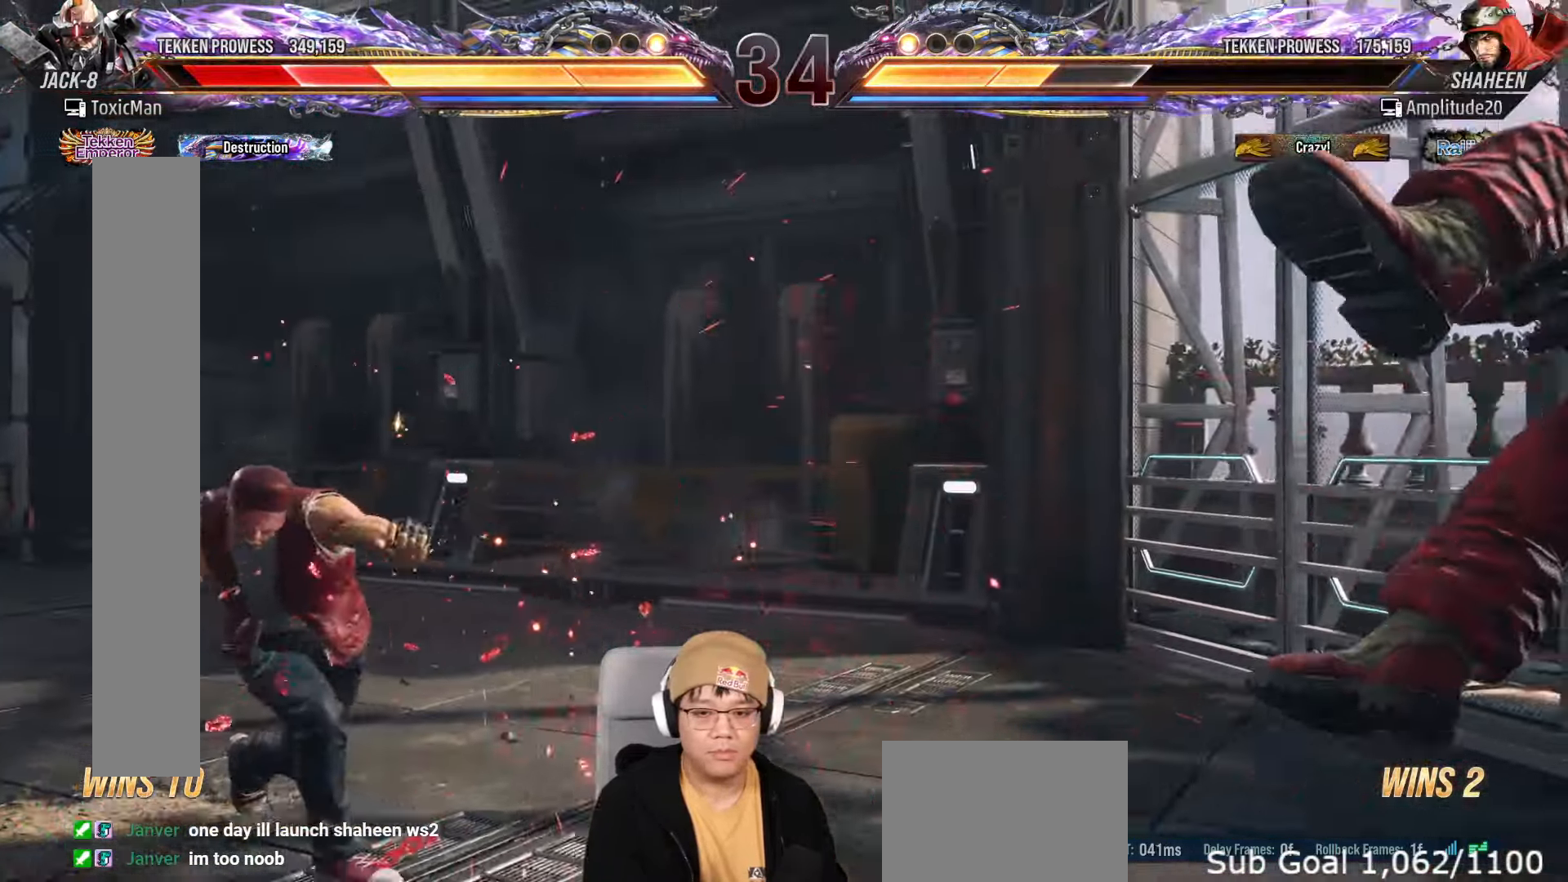
{"dt_ms": 500, "buttons": ["CROSS"], "left_stick": "center", "events": [[383, "left_stick", "up"], [483, "CROSS", "down"], [500, "left_stick", "center"]]}
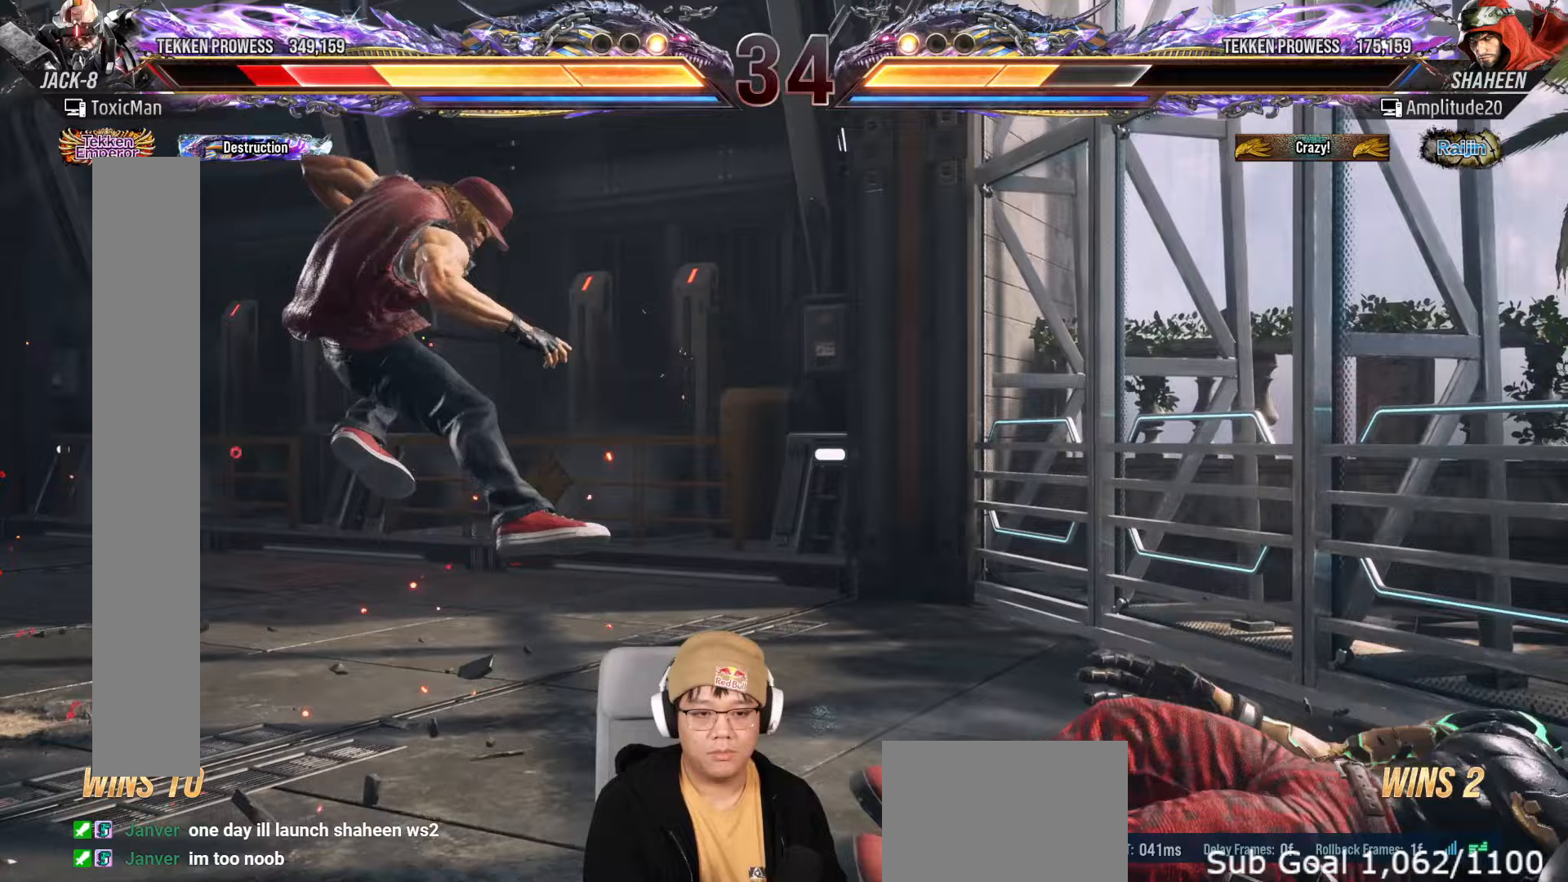
{"dt_ms": 500, "buttons": ["TRIANGLE"], "left_stick": "center", "events": [[67, "CROSS", "up"], [117, "TRIANGLE", "down"], [167, "SQUARE", "down"], [167, "TRIANGLE", "up"], [200, "SQUARE", "up"], [317, "TRIANGLE", "down"]]}
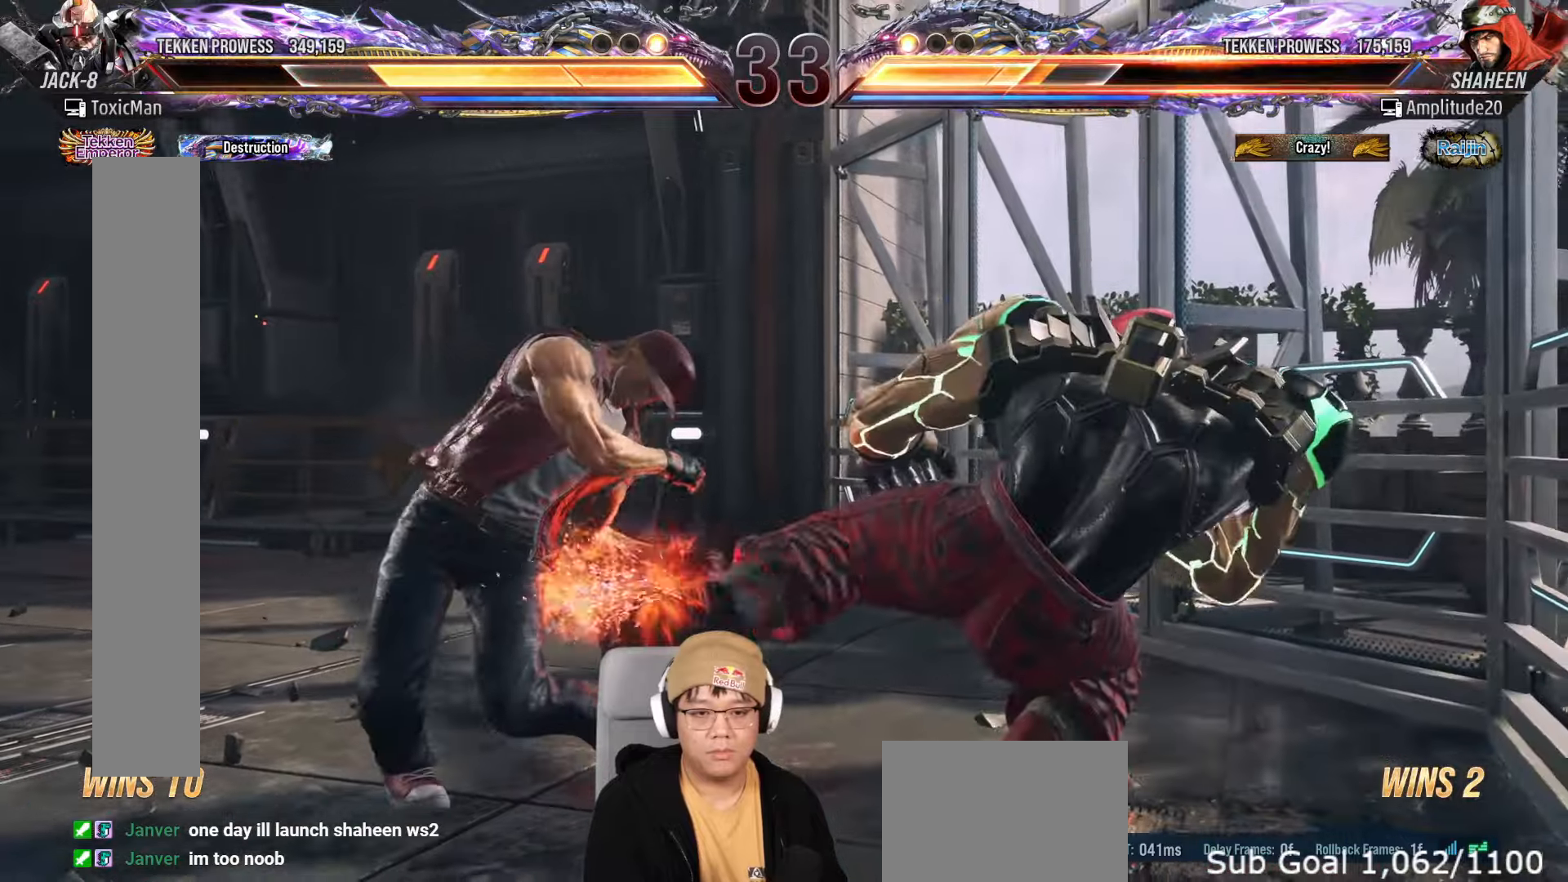
{"dt_ms": 500, "buttons": [], "left_stick": "center", "events": [[117, "TRIANGLE", "up"], [267, "TRIANGLE", "down"], [367, "TRIANGLE", "up"]]}
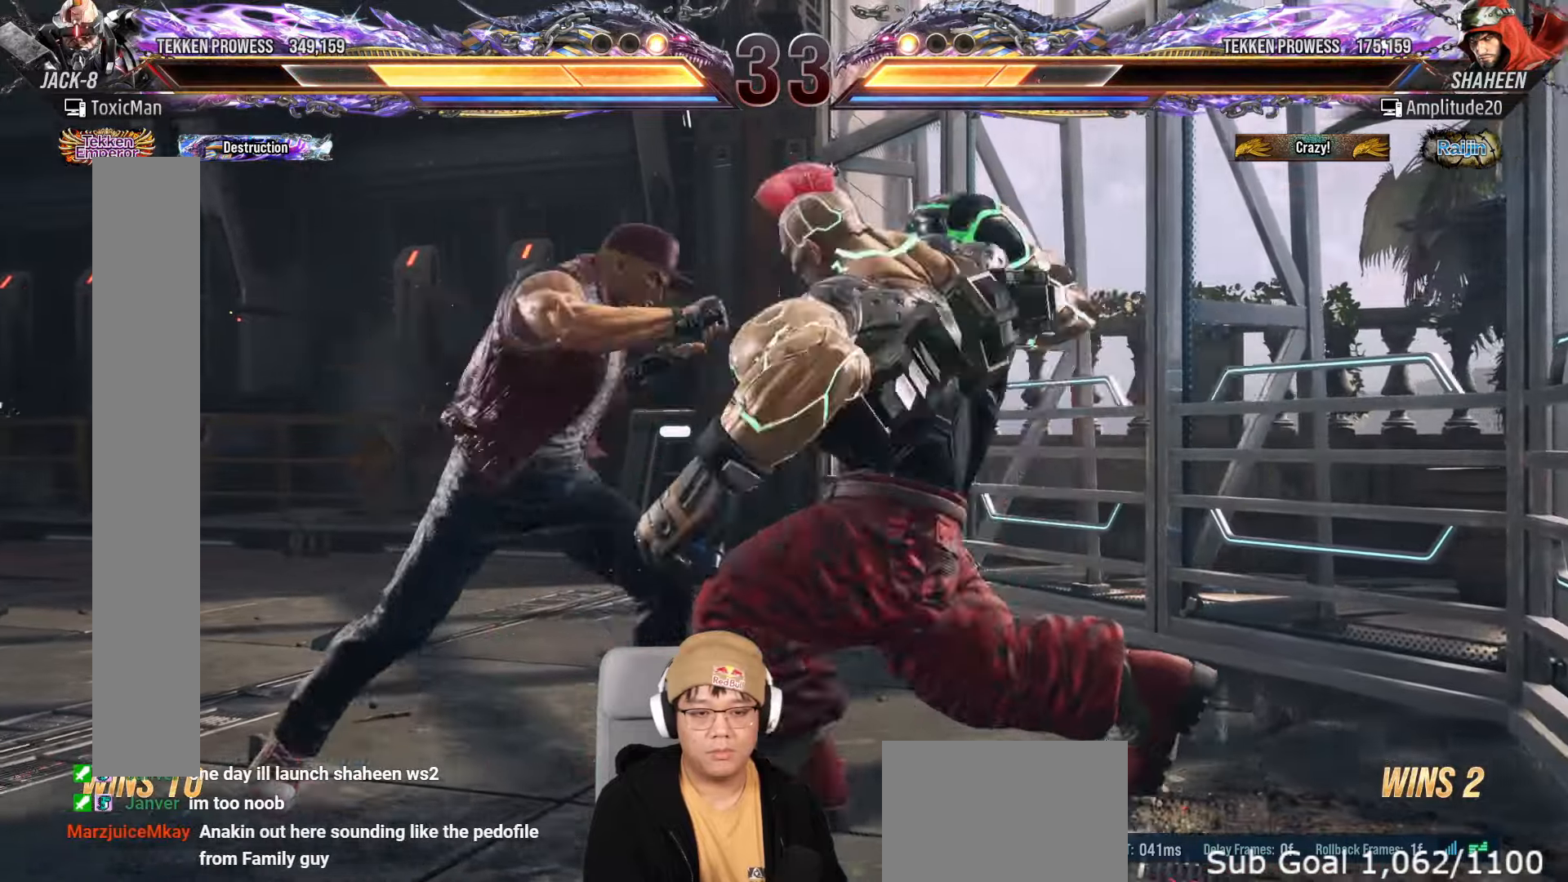
{"dt_ms": 500, "buttons": [], "left_stick": "center", "events": [[183, "CIRCLE", "down"], [267, "CIRCLE", "up"], [350, "TRIANGLE", "down"], [383, "SQUARE", "down"], [400, "TRIANGLE", "up"], [417, "SQUARE", "up"]]}
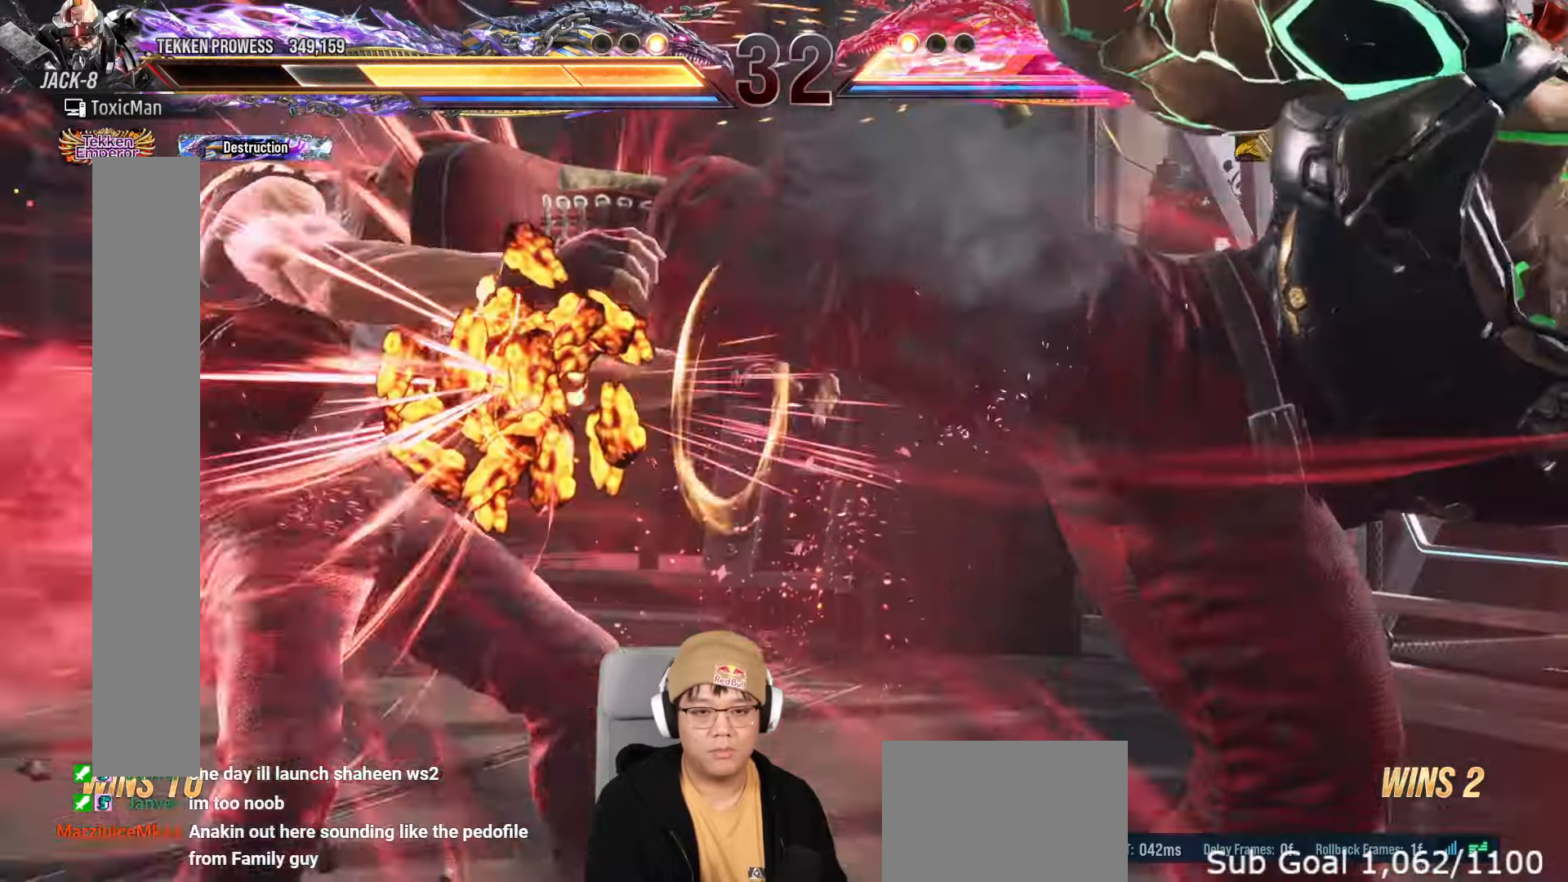
{"dt_ms": 500, "buttons": ["TRIANGLE"], "left_stick": "center", "events": [[83, "TRIANGLE", "down"]]}
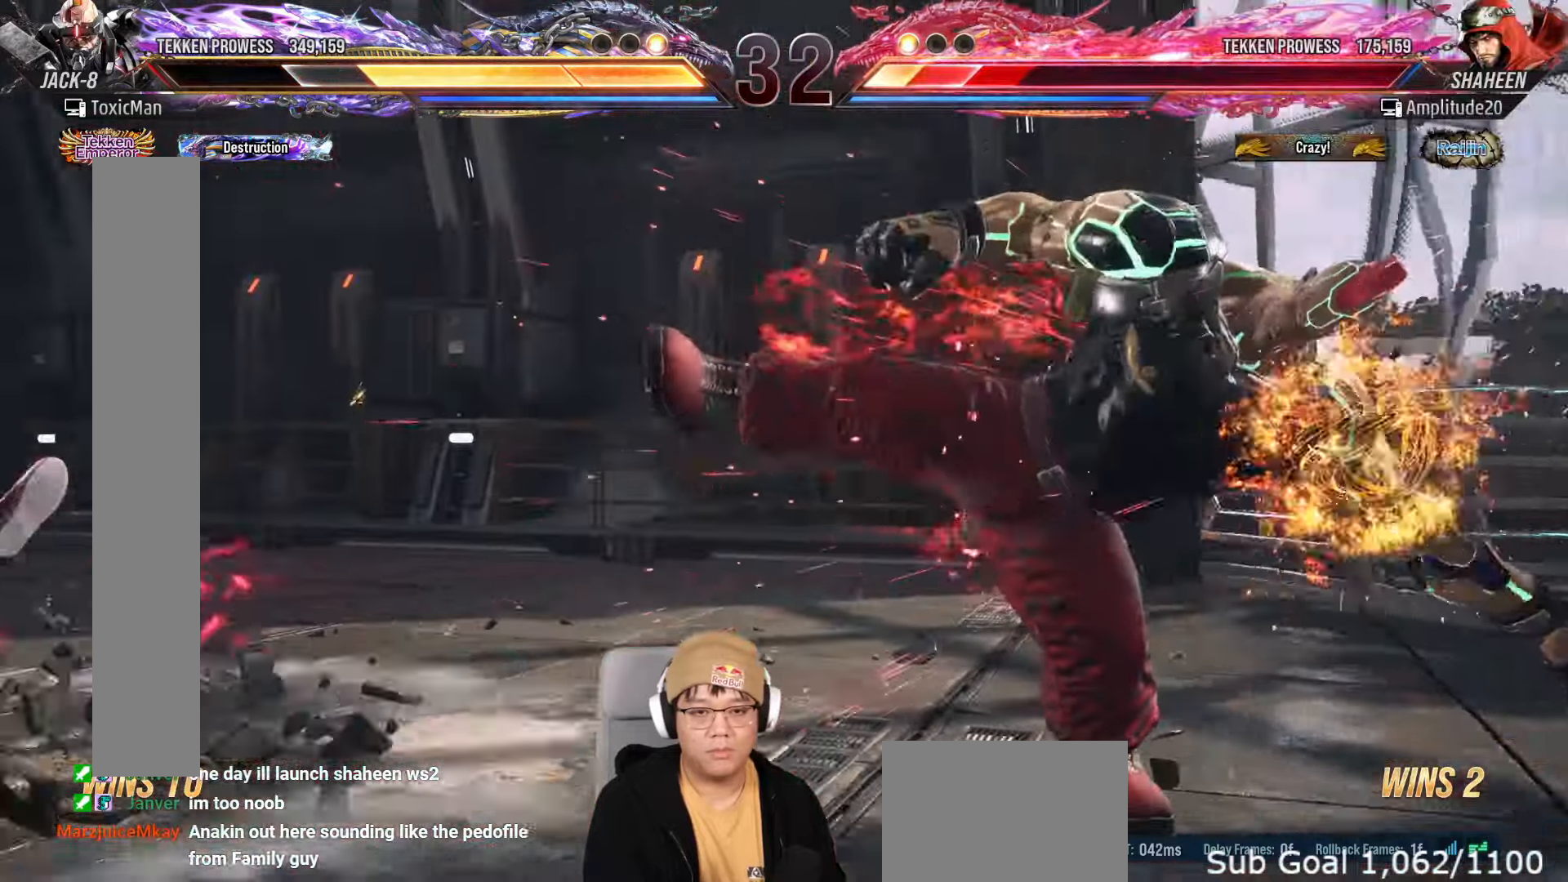
{"dt_ms": 500, "buttons": ["TRIANGLE"], "left_stick": "center", "events": [[117, "left_stick", "left"], [200, "left_stick", "center"], [250, "left_stick", "left"], [333, "left_stick", "center"], [383, "left_stick", "left"], [467, "left_stick", "center"]]}
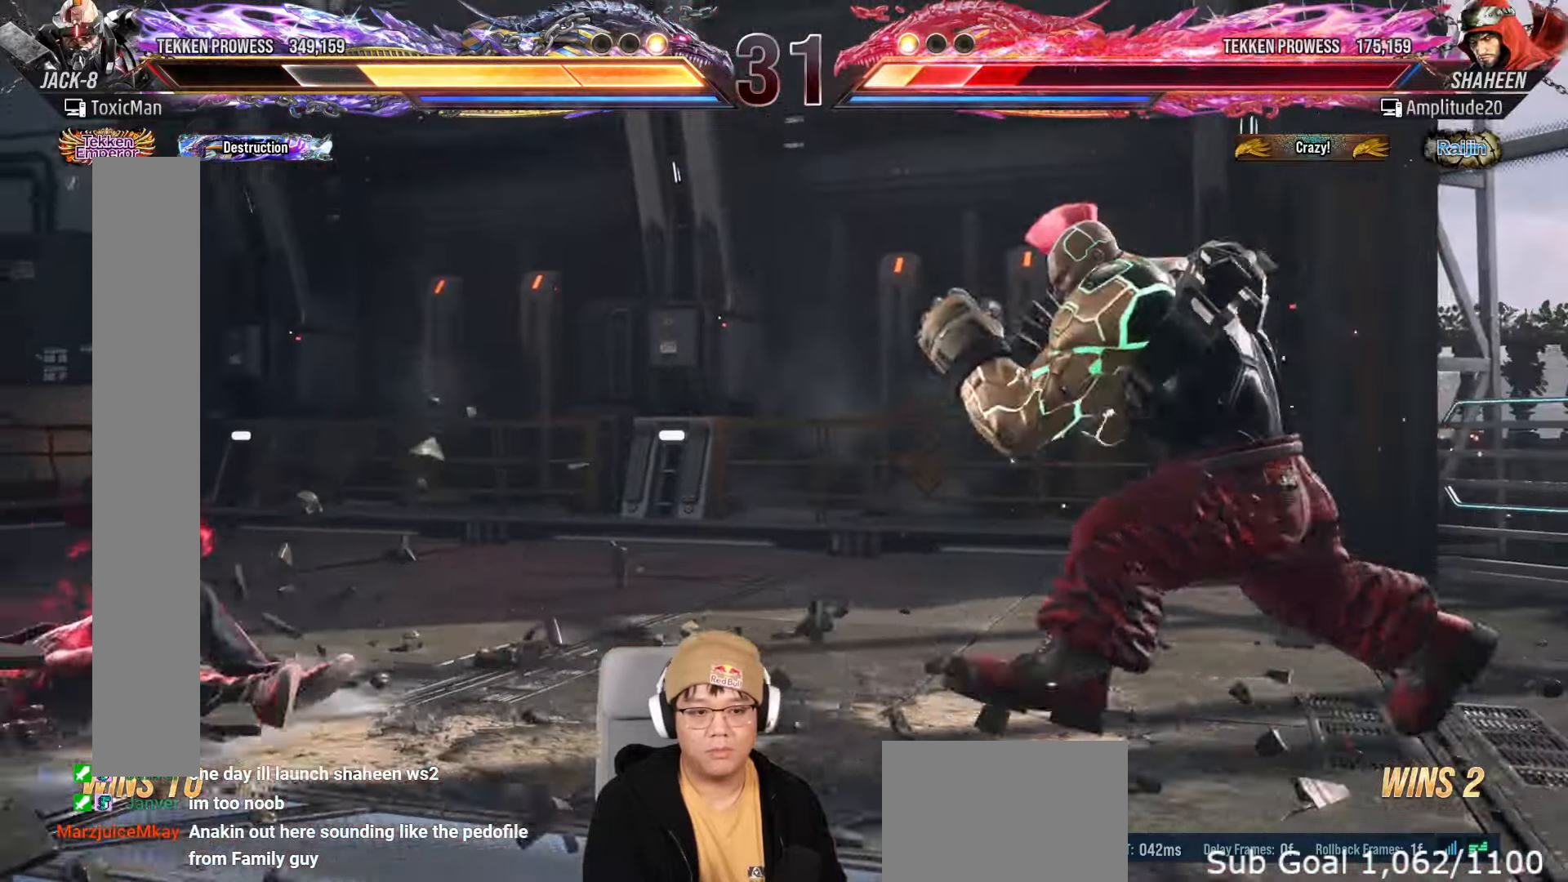
{"dt_ms": 1000, "buttons": ["TRIANGLE"], "left_stick": "center"}
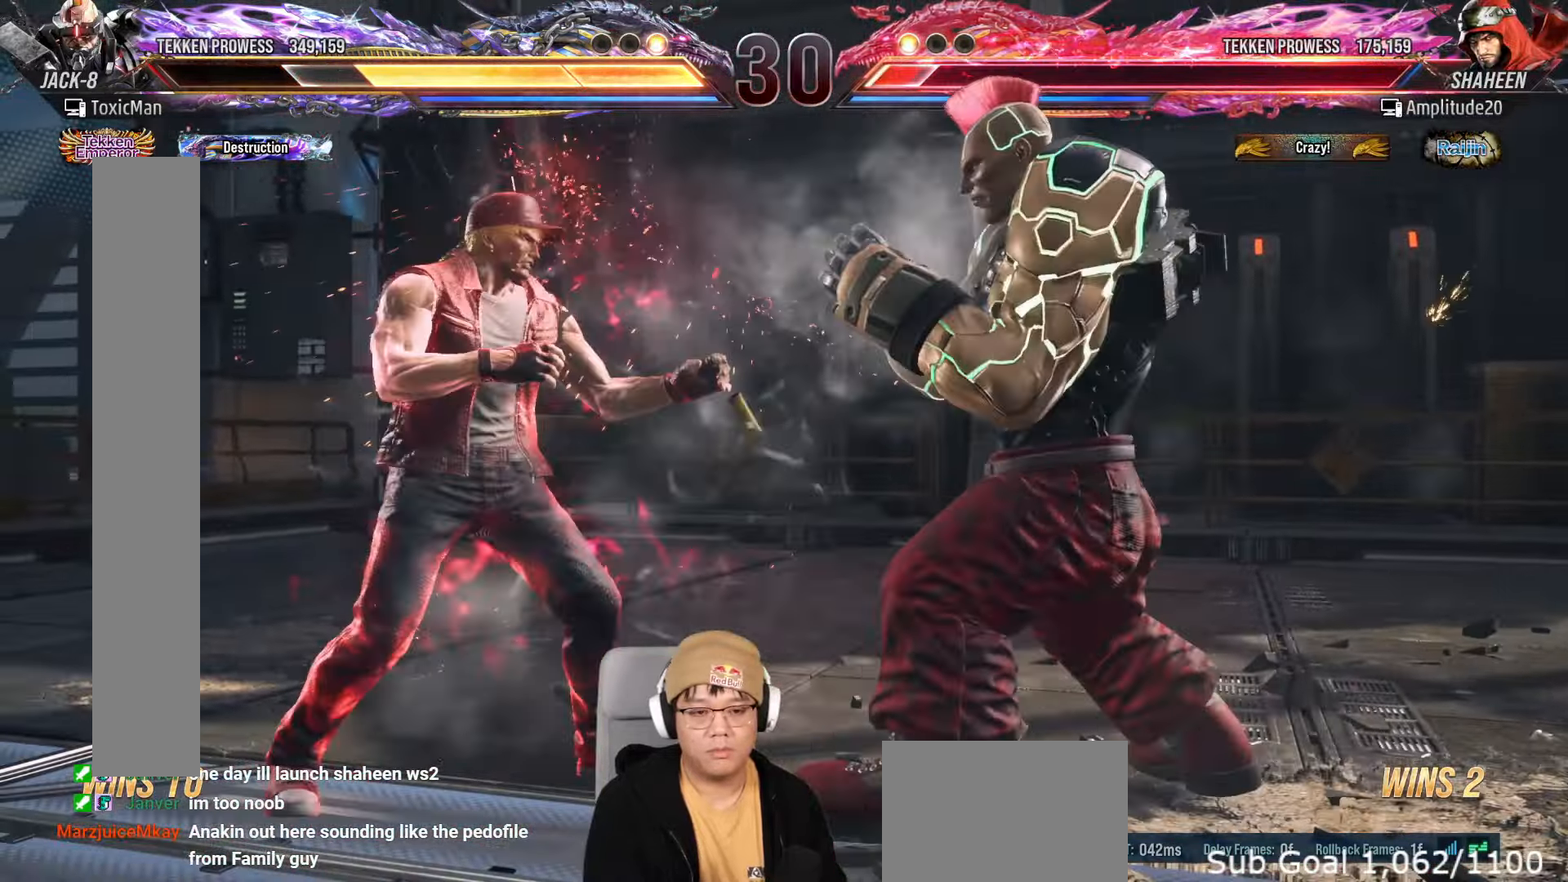
{"dt_ms": 500, "buttons": [], "left_stick": "left", "events": [[33, "TRIANGLE", "up"], [167, "left_stick", "left"], [267, "SQUARE", "down"], [267, "TRIANGLE", "down"], [300, "TRIANGLE", "up"], [317, "SQUARE", "up"]]}
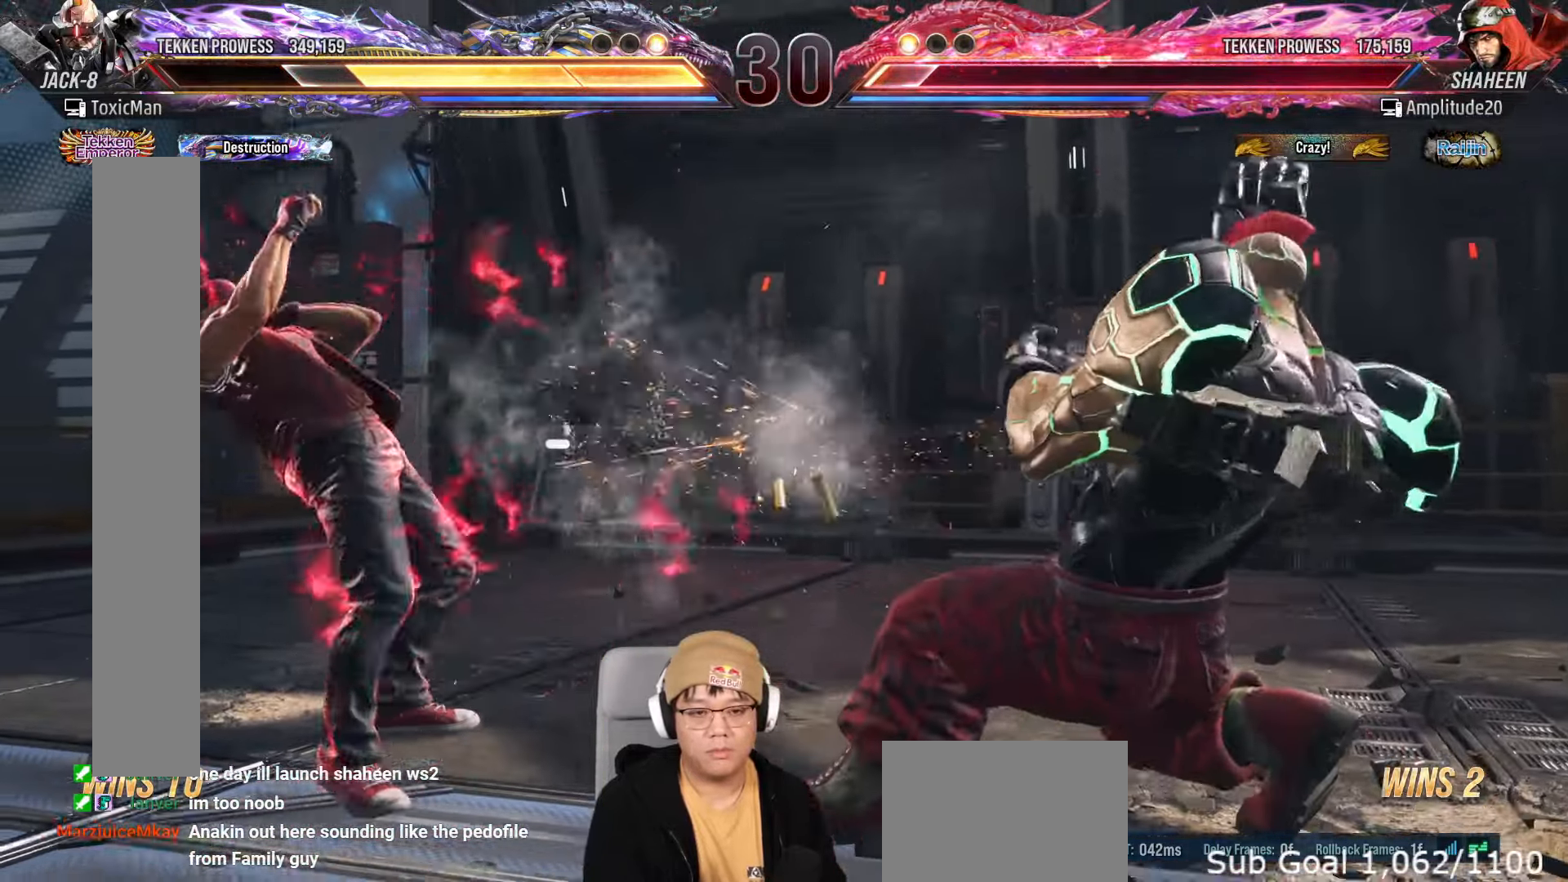
{"dt_ms": 500, "buttons": [], "left_stick": "right", "events": [[150, "left_stick", "center"], [267, "left_stick", "right"], [333, "left_stick", "center"], [400, "left_stick", "right"]]}
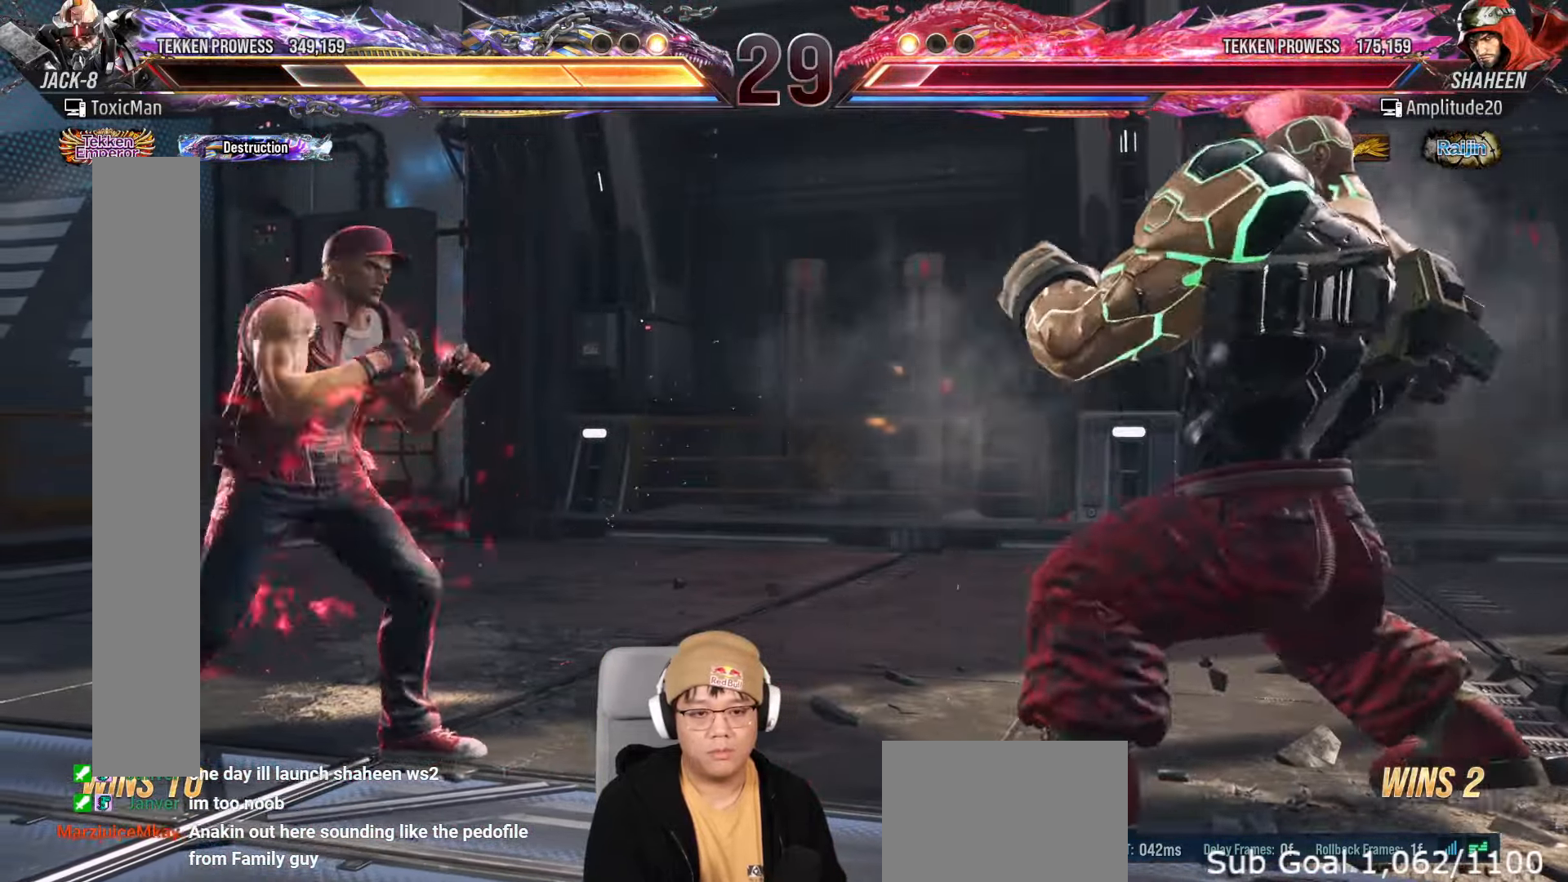
{"dt_ms": 500, "buttons": [], "left_stick": "right"}
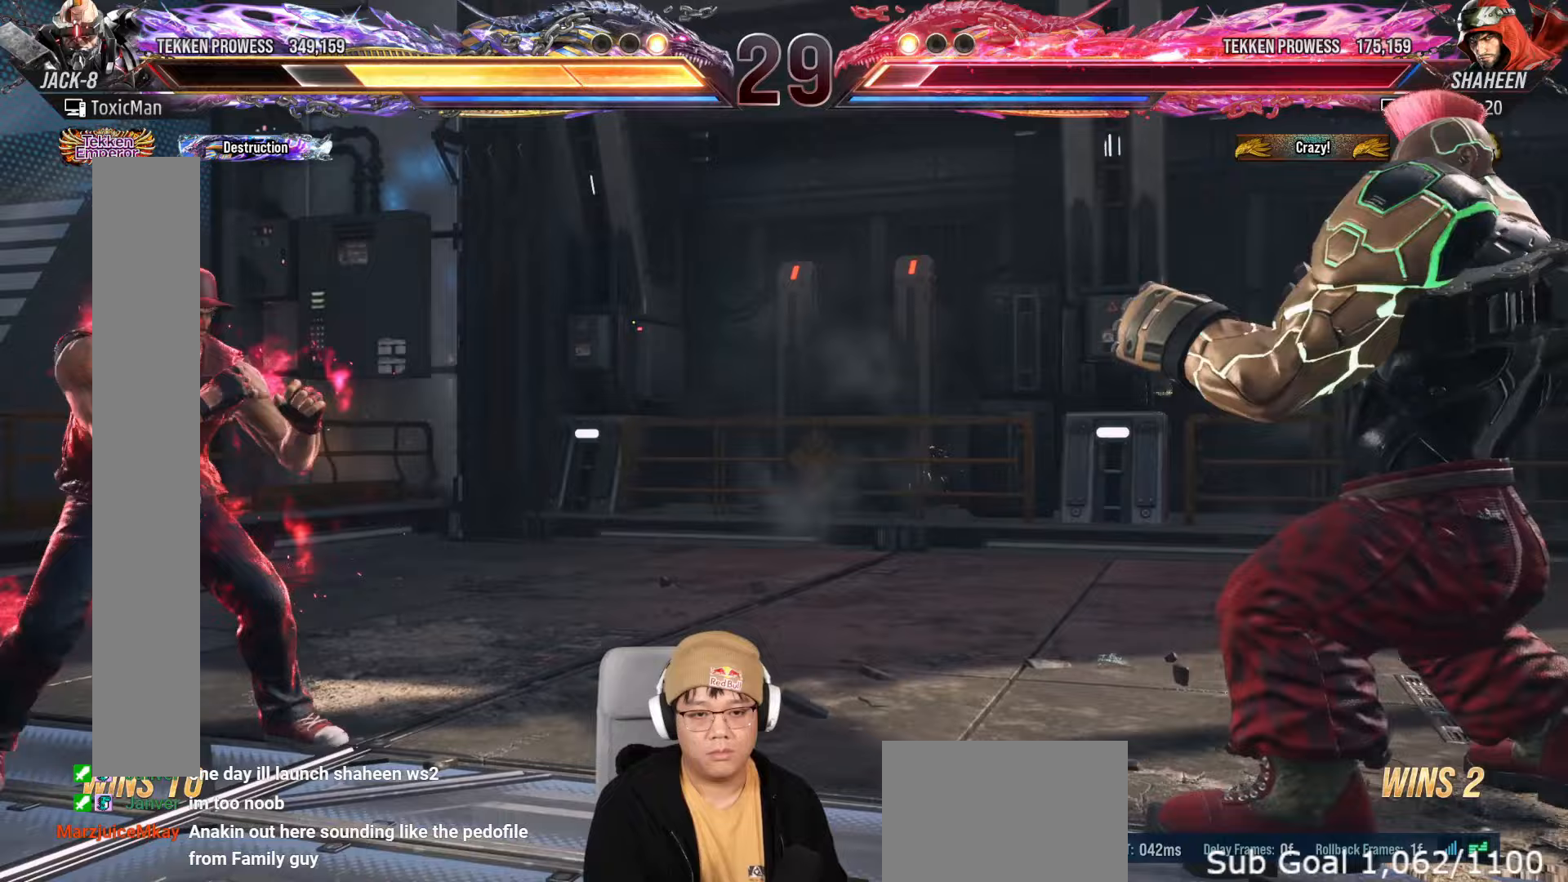
{"dt_ms": 500, "buttons": [], "left_stick": "center"}
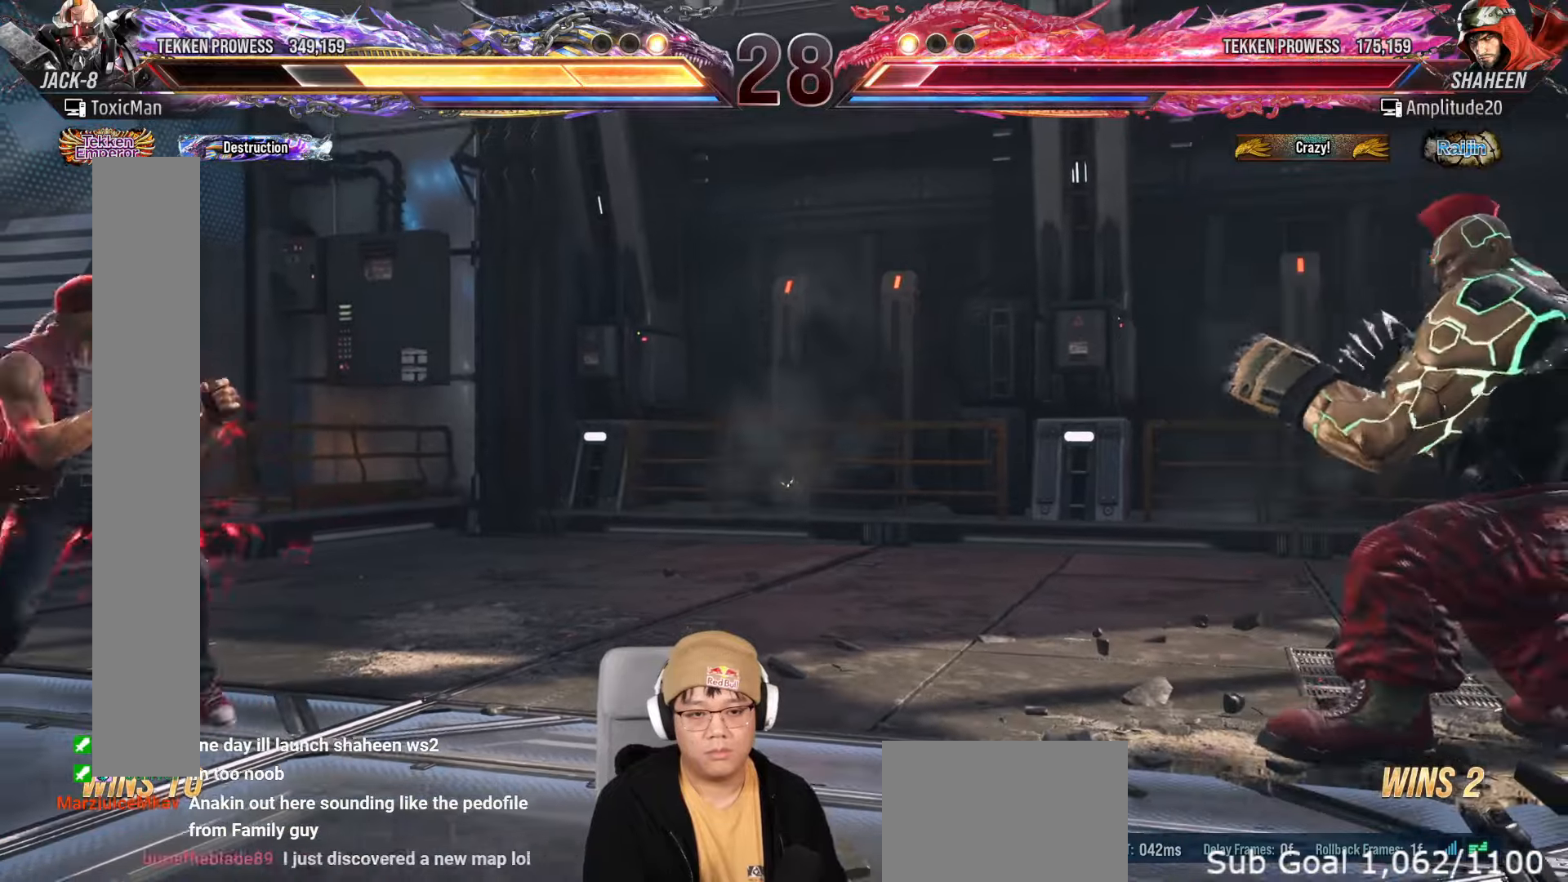
{"dt_ms": 500, "buttons": [], "left_stick": "center", "events": [[67, "left_stick", "left"], [233, "left_stick", "center"]]}
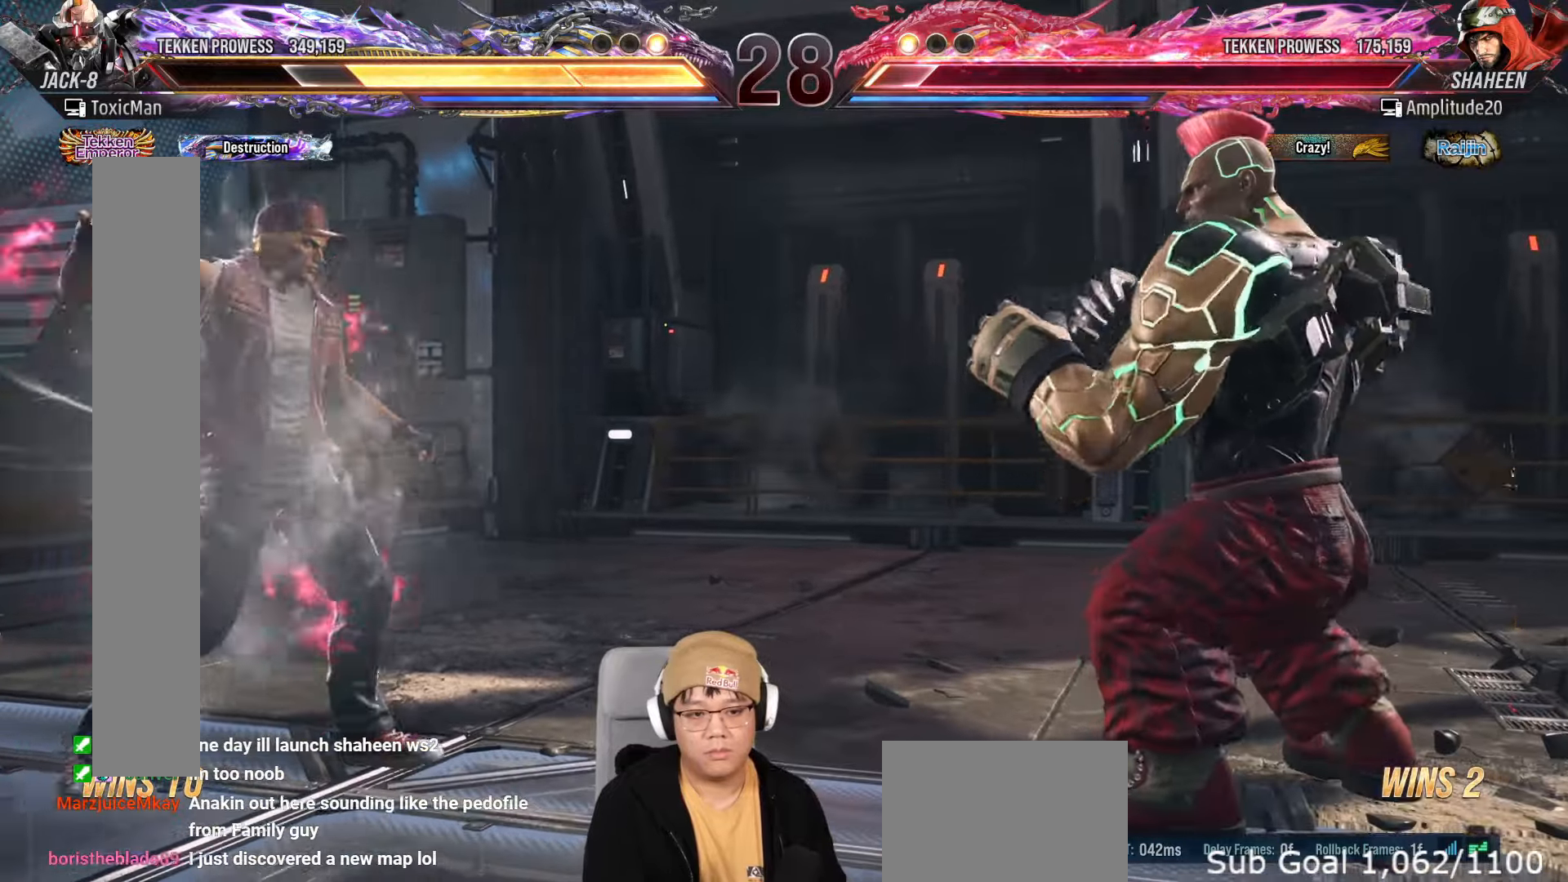
{"dt_ms": 500, "buttons": [], "left_stick": "center", "events": []}
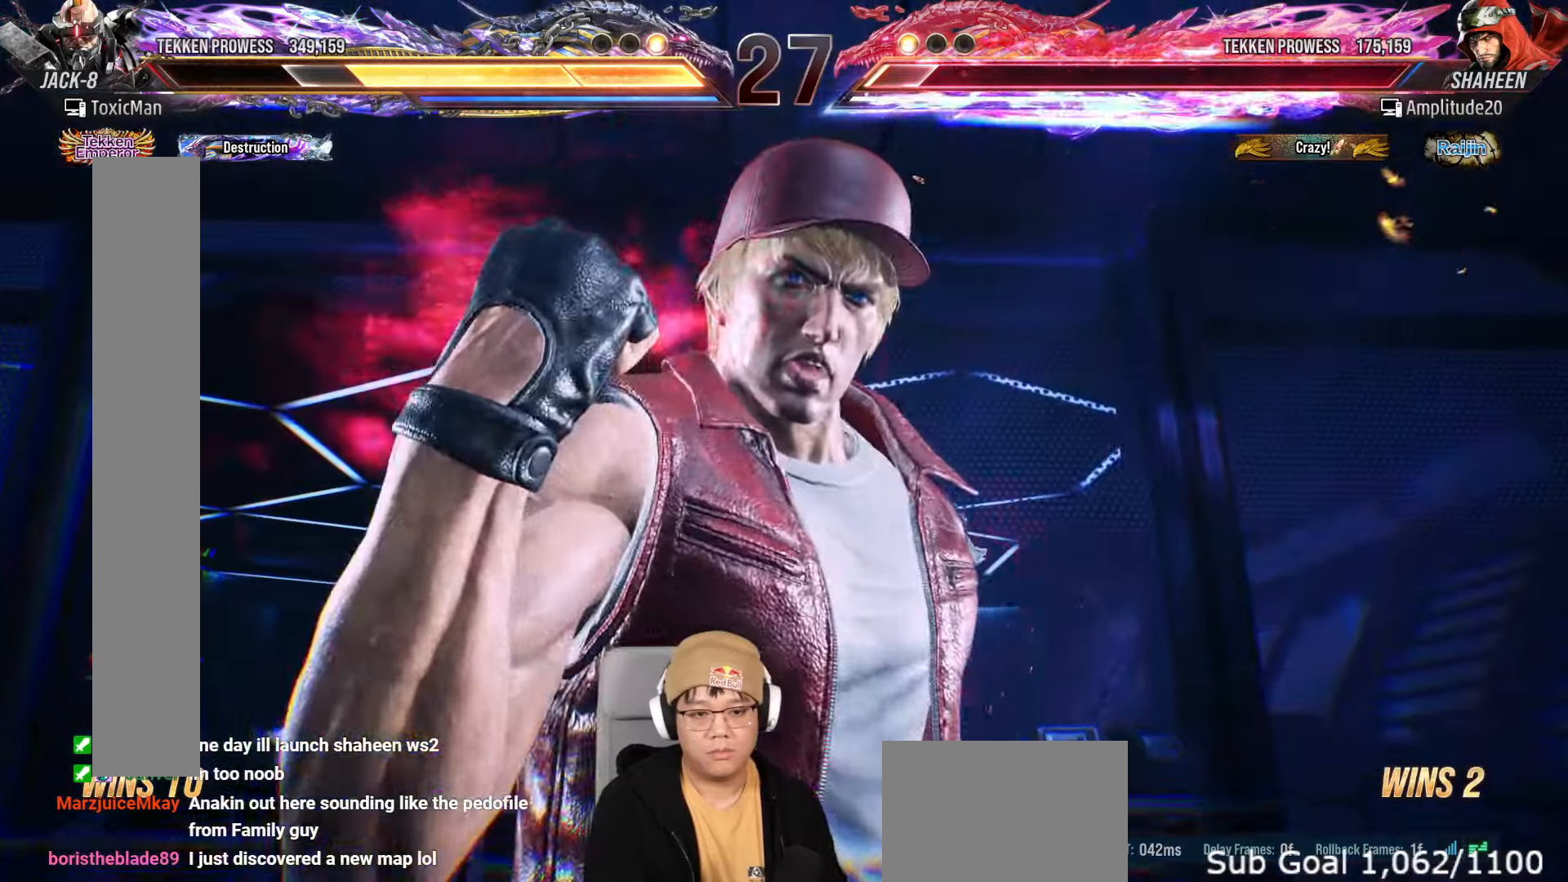
{"dt_ms": 500, "buttons": [], "left_stick": "center"}
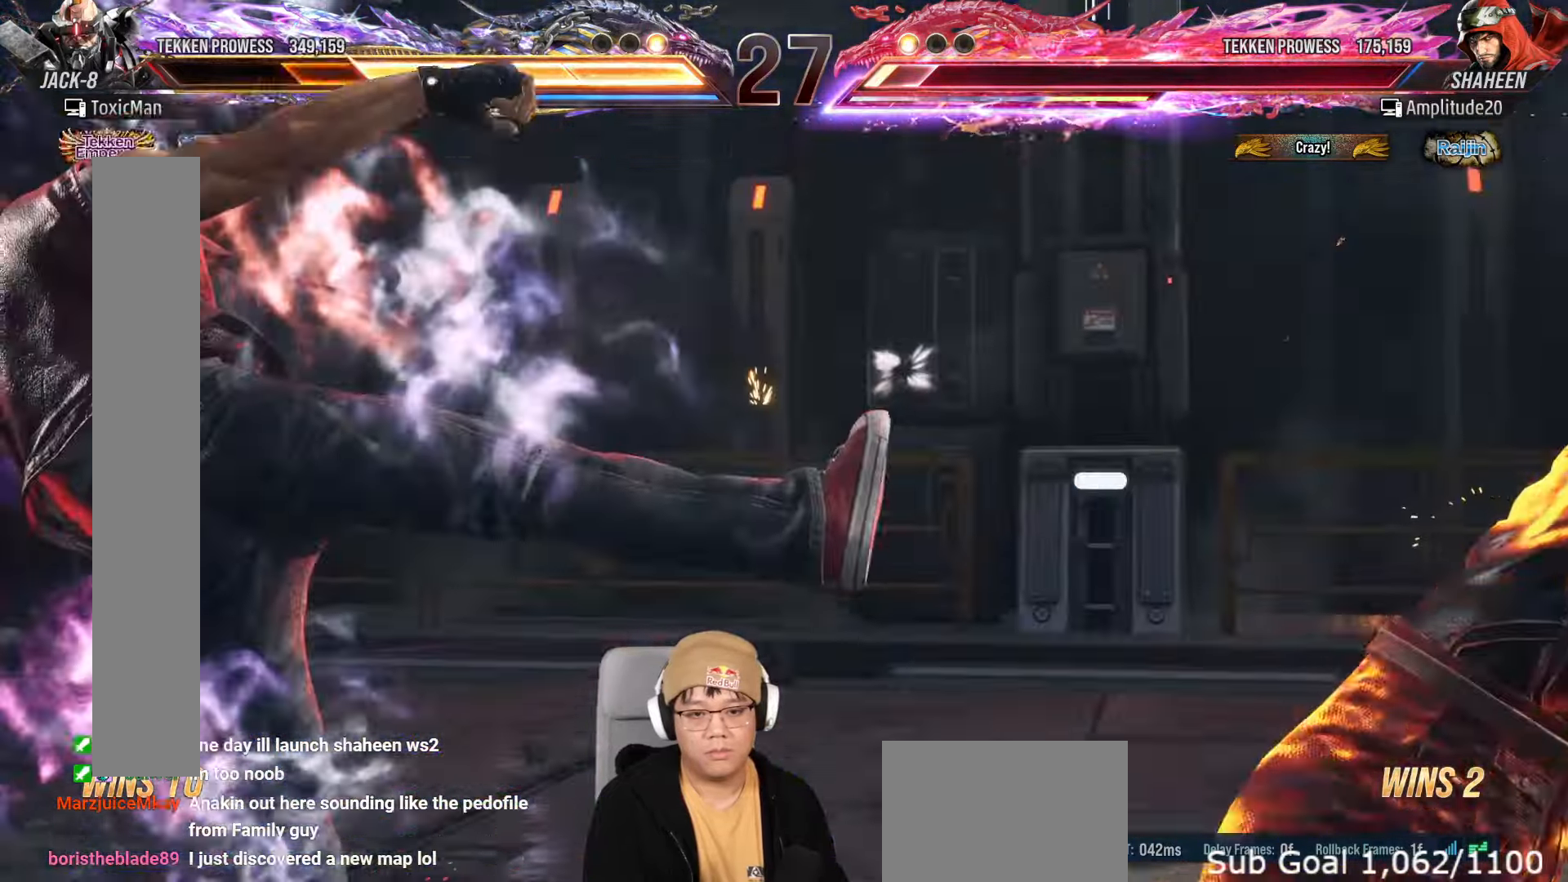
{"dt_ms": 500, "buttons": [], "left_stick": "center"}
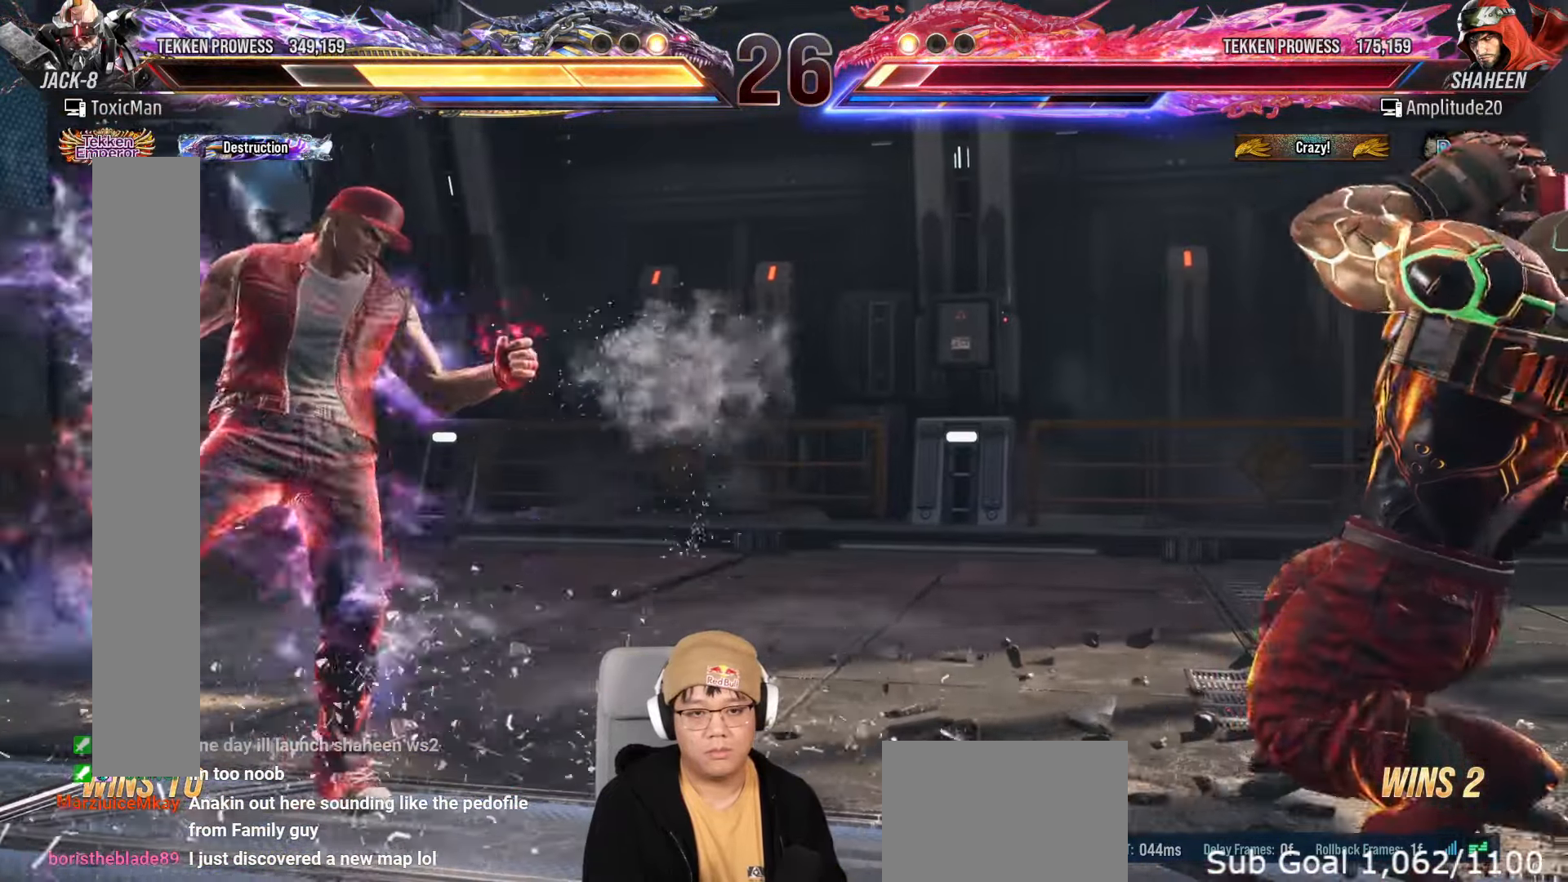
{"dt_ms": 500, "buttons": [], "left_stick": "center", "events": []}
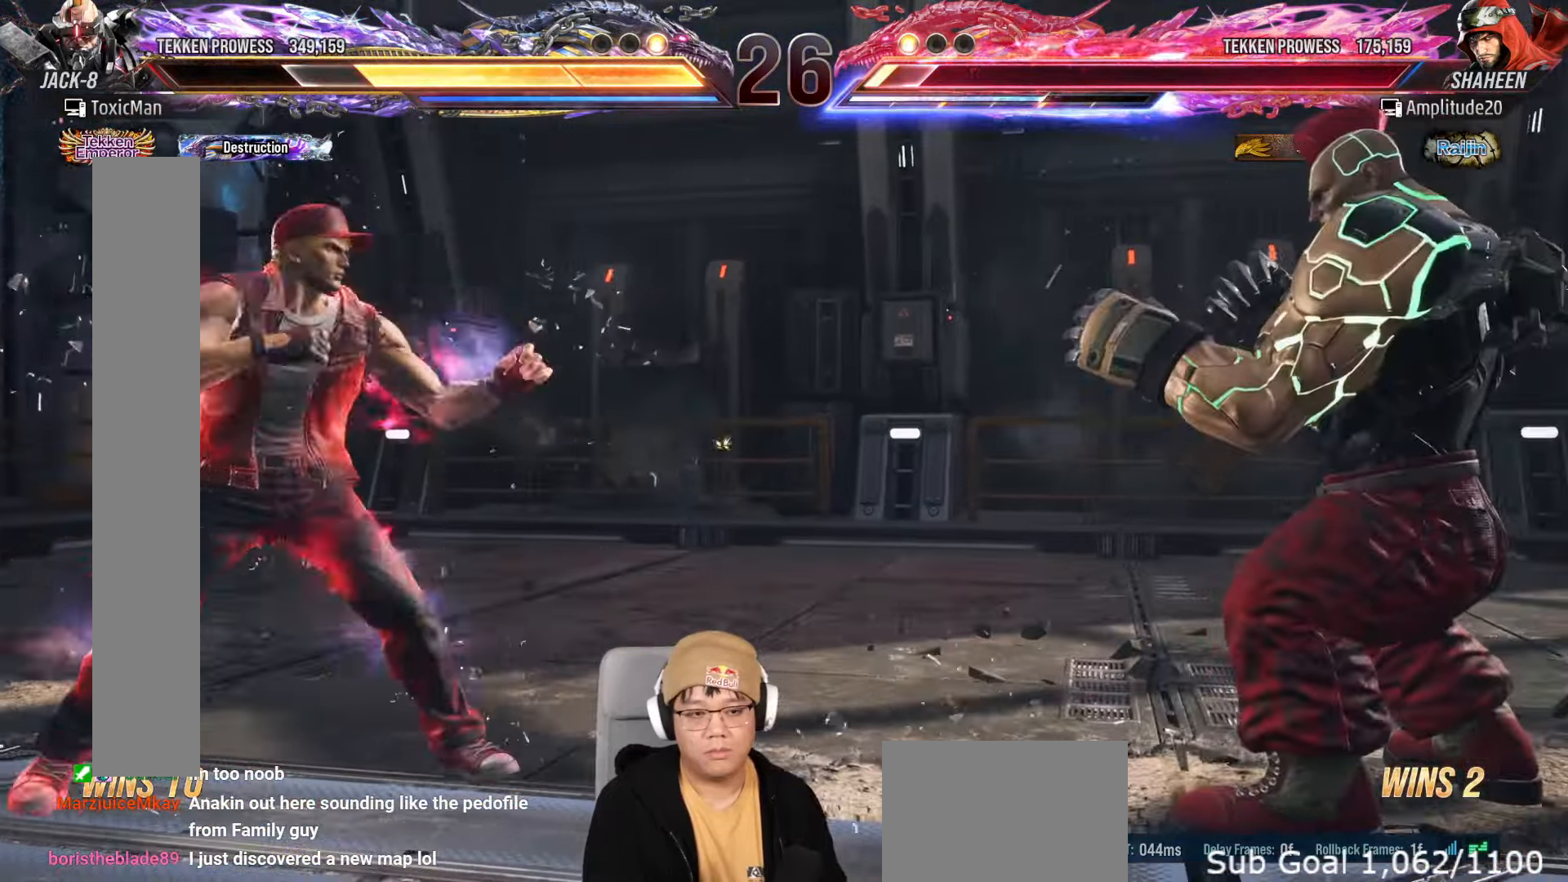
{"dt_ms": 500, "buttons": [], "left_stick": "center", "events": []}
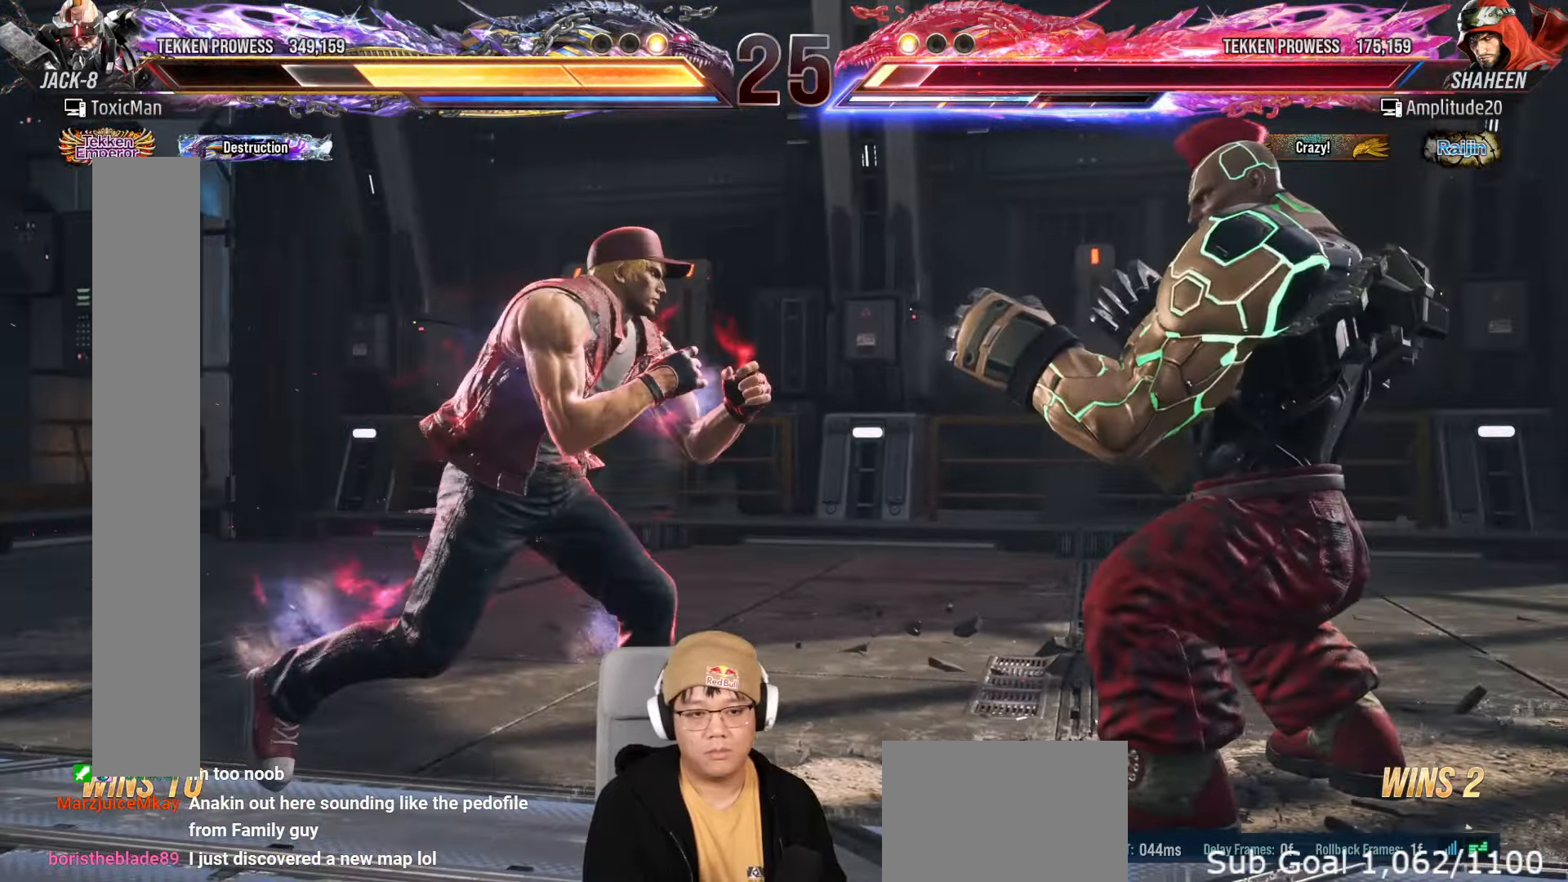
{"dt_ms": 500, "buttons": [], "left_stick": "center", "events": [[150, "CROSS", "down"], [150, "TRIANGLE", "down"], [267, "CROSS", "up"], [300, "TRIANGLE", "up"]]}
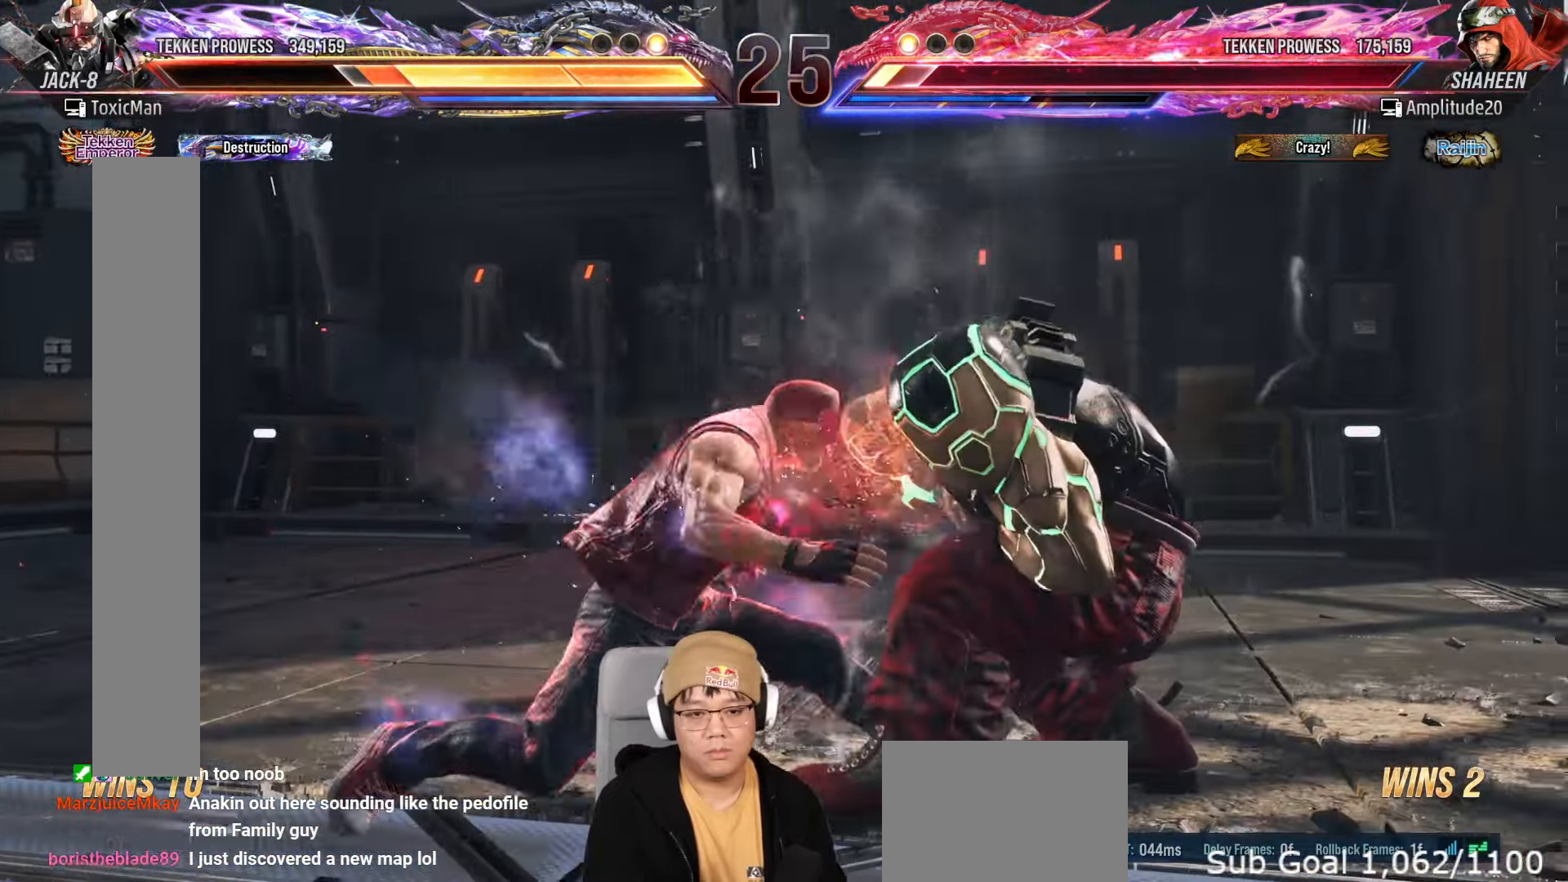
{"dt_ms": 500, "buttons": [], "left_stick": "center", "events": [[117, "left_stick", "right"], [183, "left_stick", "center"], [250, "CROSS", "down"], [250, "TRIANGLE", "down"], [367, "CROSS", "up"], [383, "TRIANGLE", "up"]]}
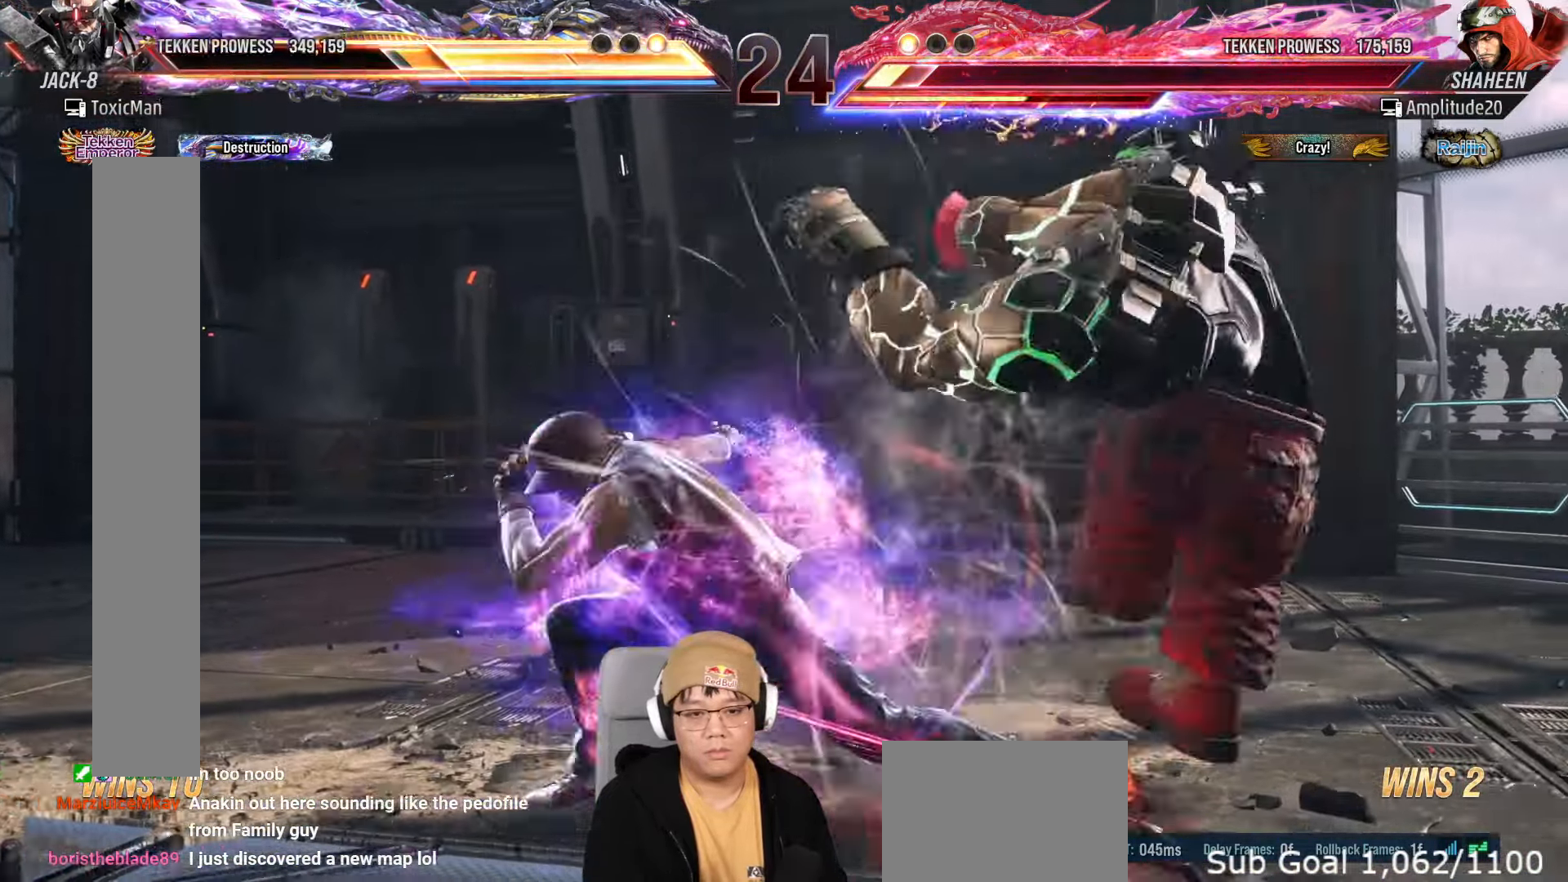
{"dt_ms": 500, "buttons": ["SQUARE", "TRIANGLE"], "left_stick": "center", "events": [[450, "TRIANGLE", "down"], [467, "SQUARE", "down"]]}
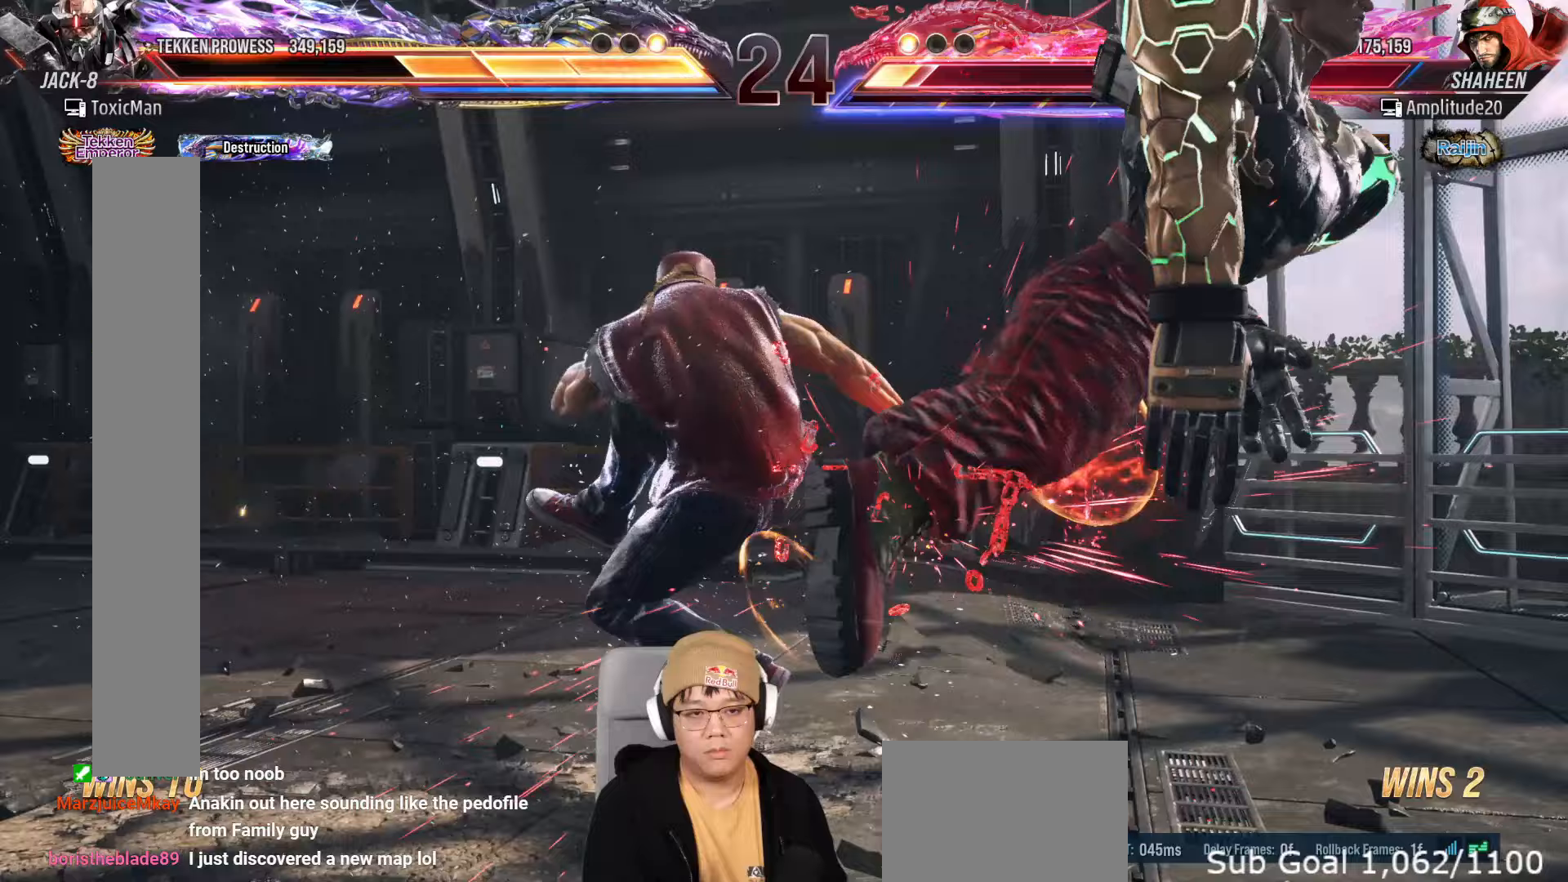
{"dt_ms": 500, "buttons": ["TRIANGLE"], "left_stick": "center", "events": [[50, "TRIANGLE", "up"], [67, "SQUARE", "up"], [233, "TRIANGLE", "down"], [267, "SQUARE", "down"], [333, "TRIANGLE", "up"], [350, "SQUARE", "up"], [483, "TRIANGLE", "down"]]}
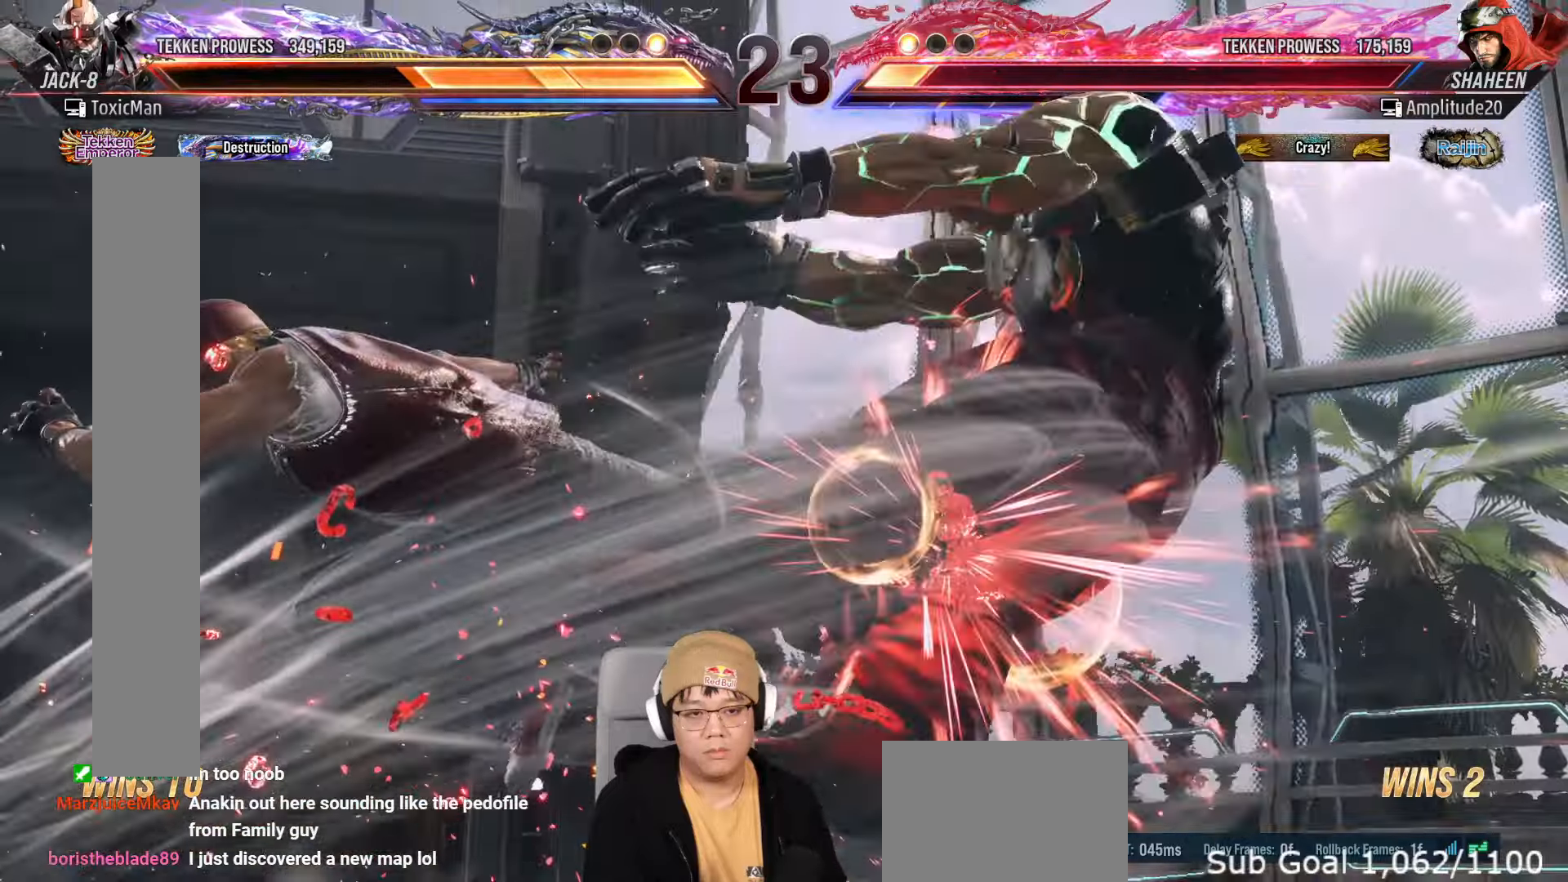
{"dt_ms": 500, "buttons": [], "left_stick": "center", "events": [[100, "TRIANGLE", "up"], [383, "TRIANGLE", "down"], [433, "SQUARE", "down"], [467, "TRIANGLE", "up"], [500, "SQUARE", "up"]]}
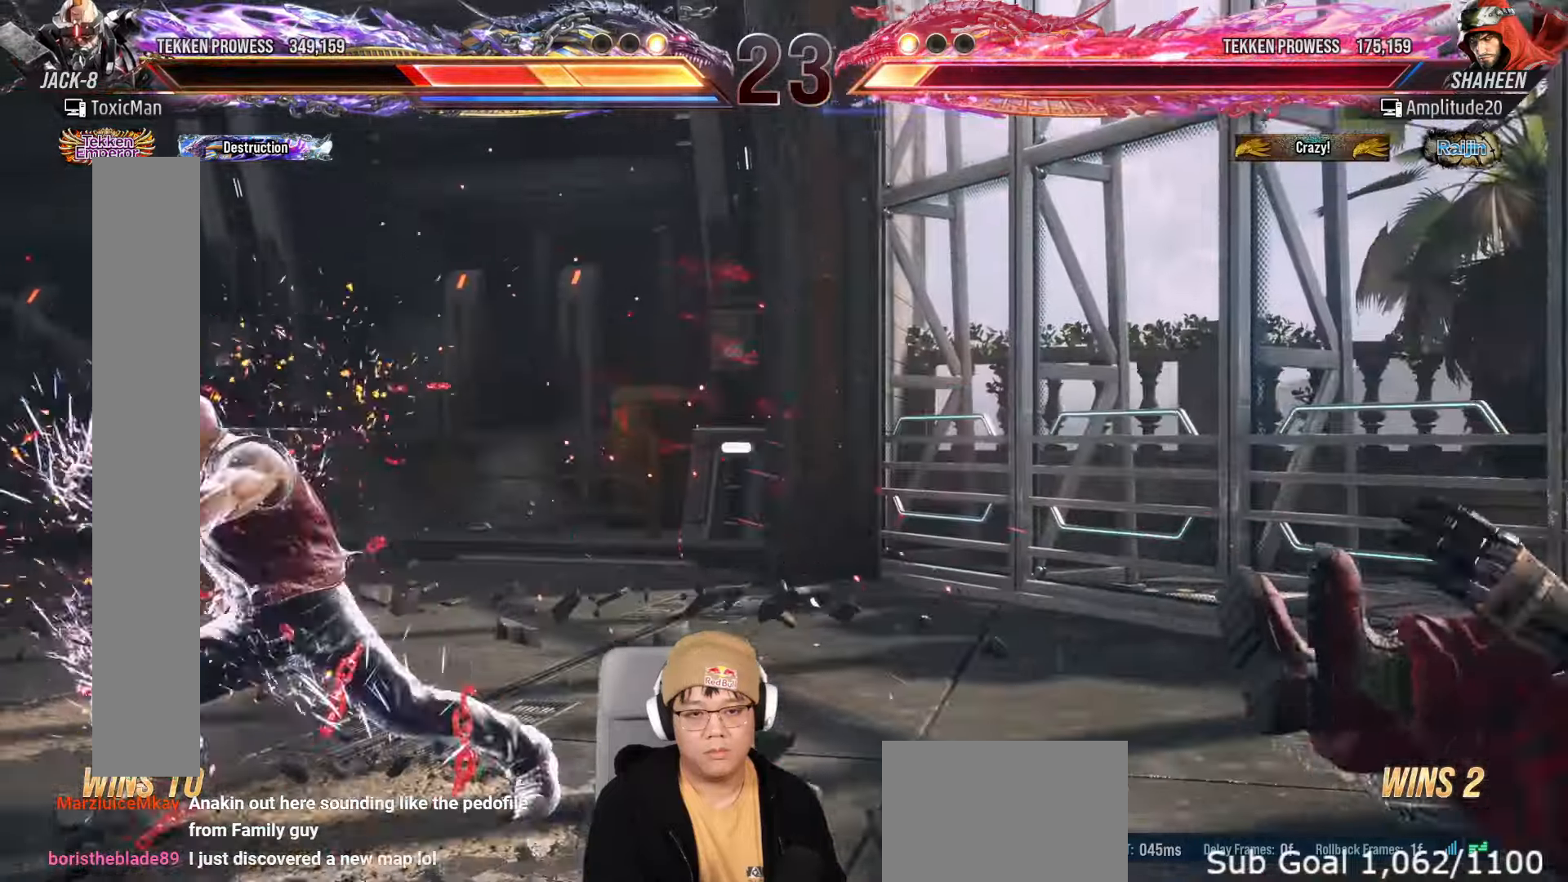
{"dt_ms": 500, "buttons": ["TRIANGLE"], "left_stick": "center", "events": [[67, "TRIANGLE", "down"], [117, "SQUARE", "down"], [150, "TRIANGLE", "up"], [200, "SQUARE", "up"], [233, "TRIANGLE", "down"]]}
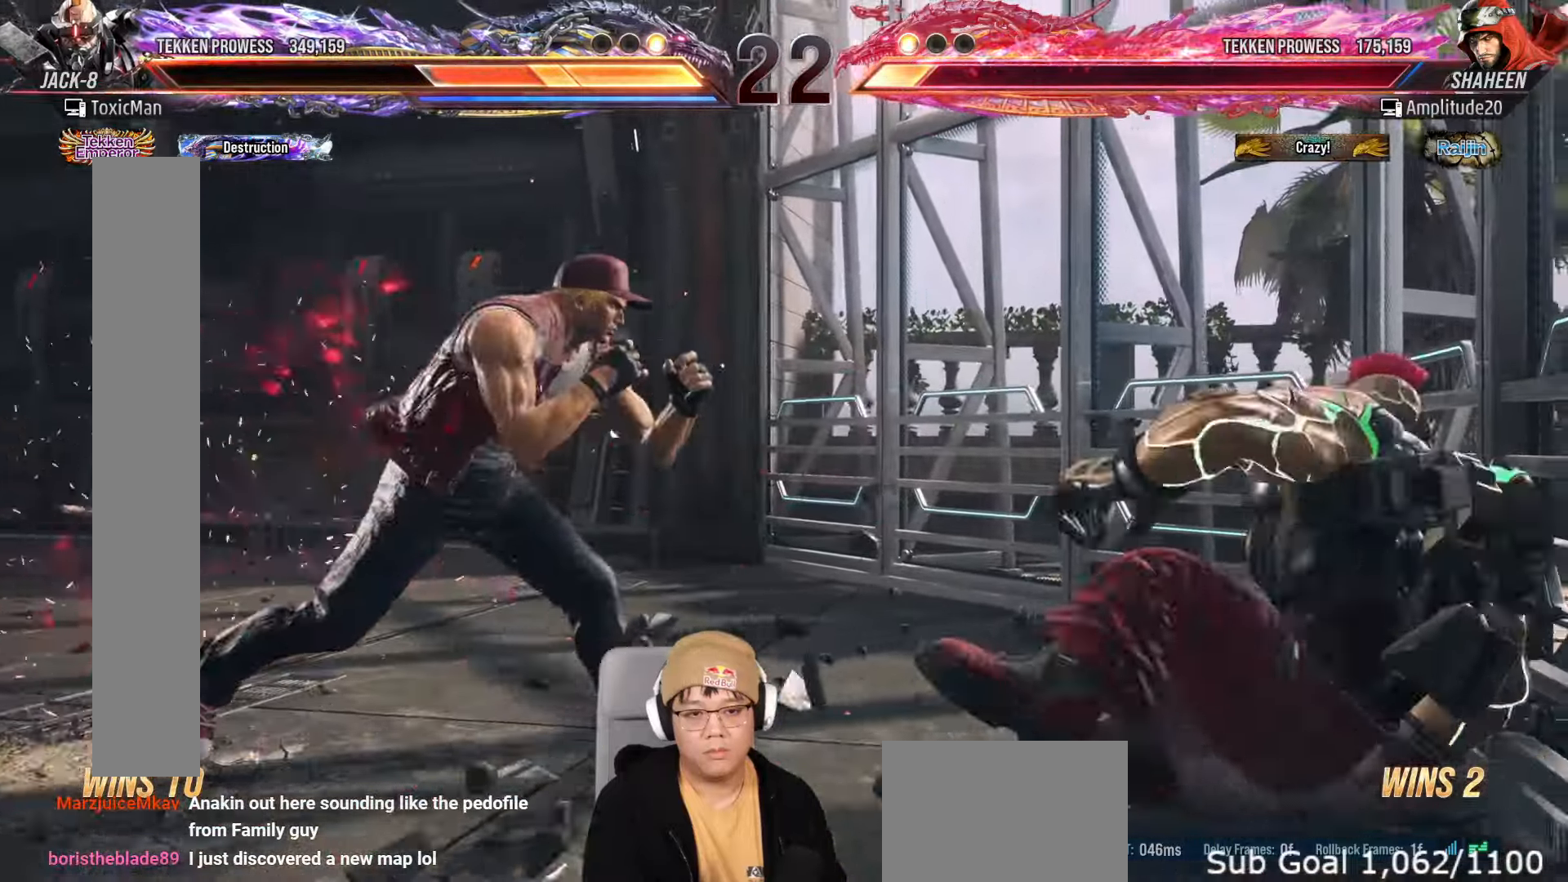
{"dt_ms": 500, "buttons": ["TRIANGLE"], "left_stick": "center", "events": [[350, "CROSS", "down"], [500, "CROSS", "up"]]}
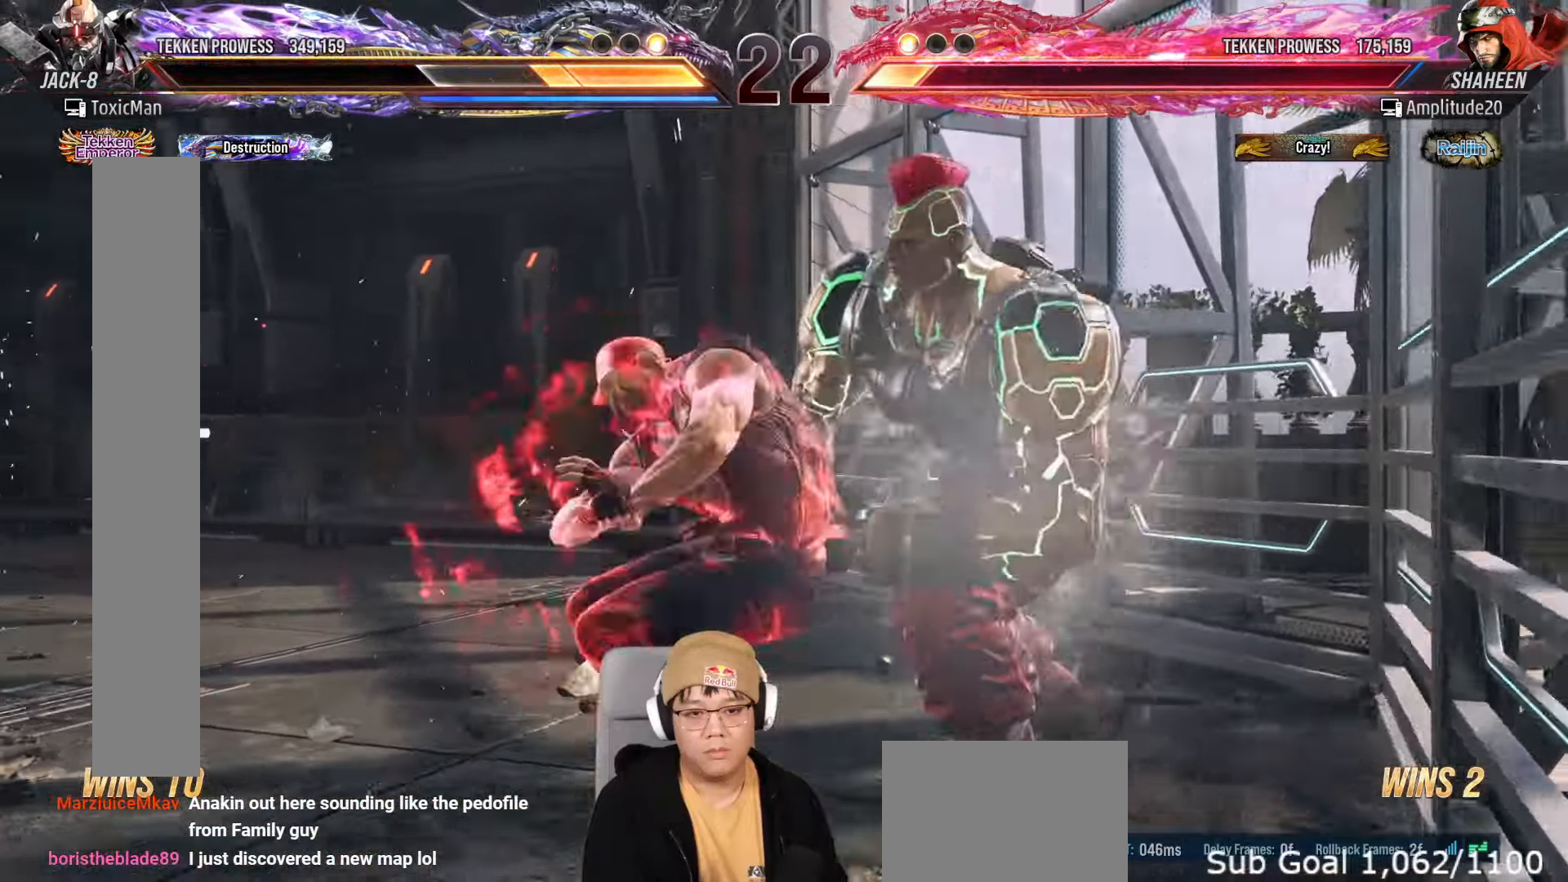
{"dt_ms": 500, "buttons": ["TRIANGLE"], "left_stick": "center", "events": [[17, "TRIANGLE", "up"], [250, "TRIANGLE", "down"]]}